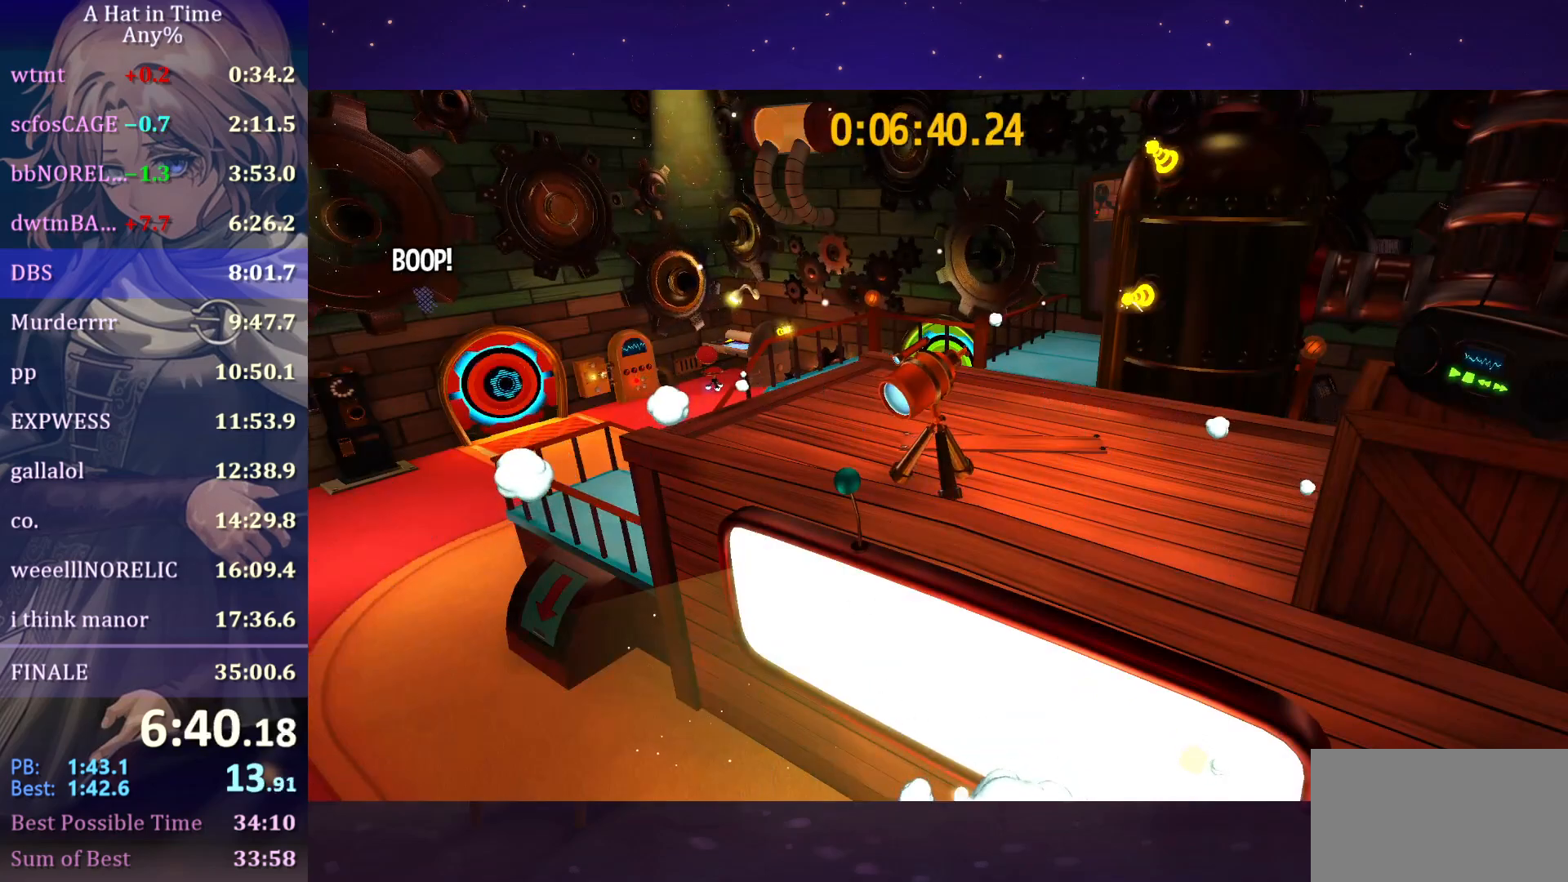
Gameplay with keyboard and mouse; each line is a JSON object with the keys and mouse buttons held at the frame after it. "events" lists presses ("down") and releases ("up") of "a", "alt", "c", "caps_lock", "ctrl", "d", "e", "f", "g", "q", "r", "s", "shift", "space", "t", "tab", "v", "w", "x", "z", "mouse_left", "mouse_wheel" and "mouse_right" between this image and that frame as [ms after this image, input, new state], when the widget could be followed in between. "mouse_left", "mouse_wheel", "mouse_right" = the "left", "wheel", "right" buttons of the "mouse" list. No other keys are recorded. "wheel" means that the mouse wheel is clicked or scrolled. "mouse_move" is the direction in which the mouse moves at that frame (one of eight, or "still"), when it could be read.
{"keys": ["d", "s", "shift"], "mouse": ["wheel"], "mouse_move": "still", "events": []}
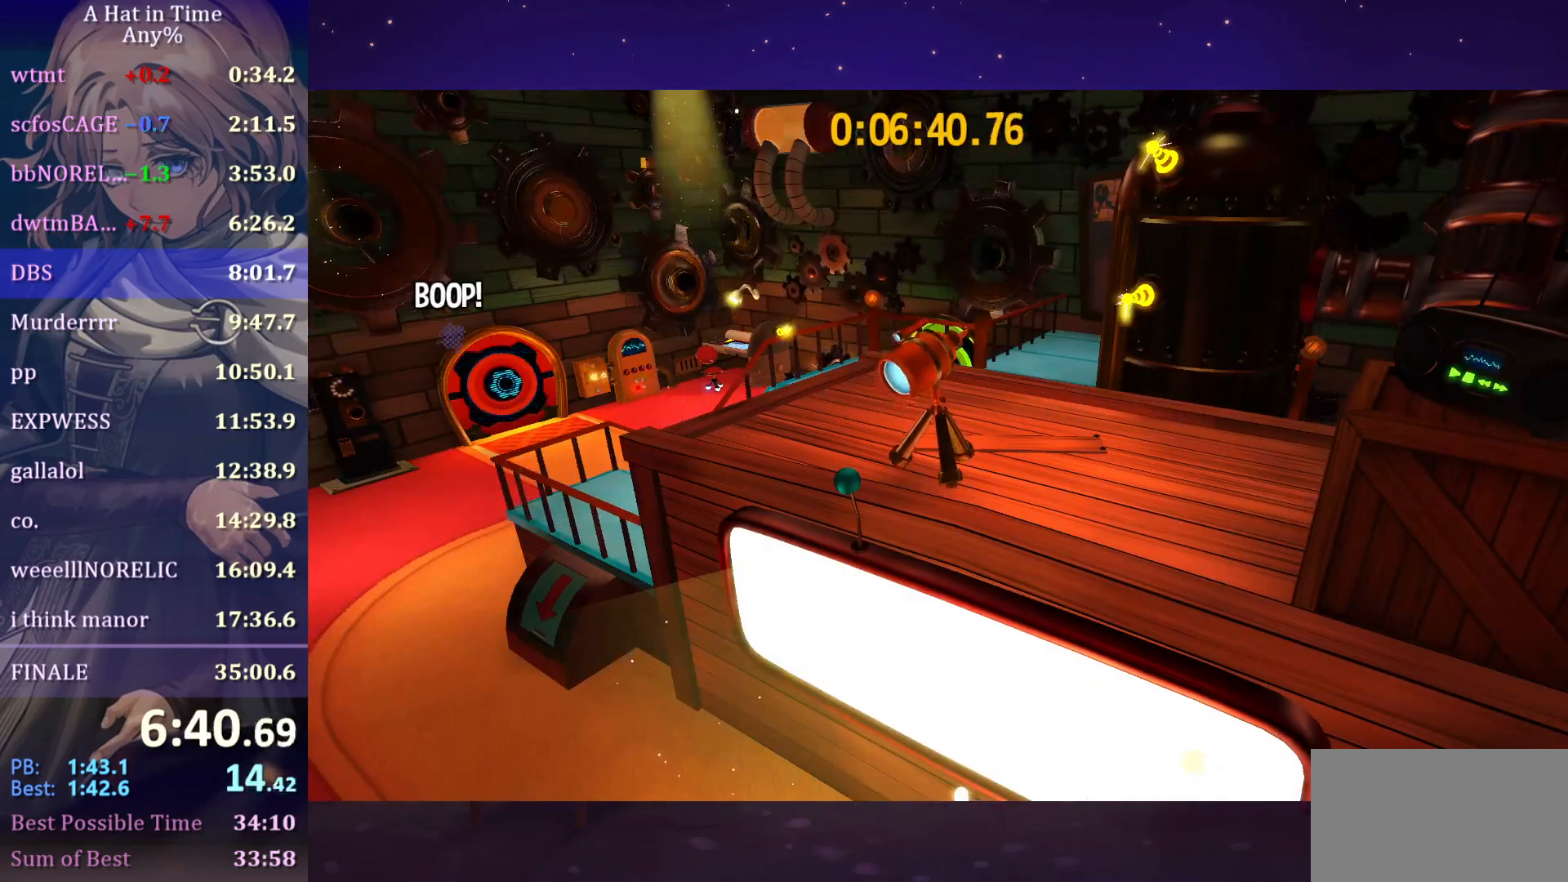
{"keys": ["a", "shift", "w"], "mouse": [], "mouse_move": "up-right", "events": [[17, "mouse_wheel", "up"], [17, "s", "up"], [167, "w", "down"], [300, "d", "up"], [467, "a", "down"]]}
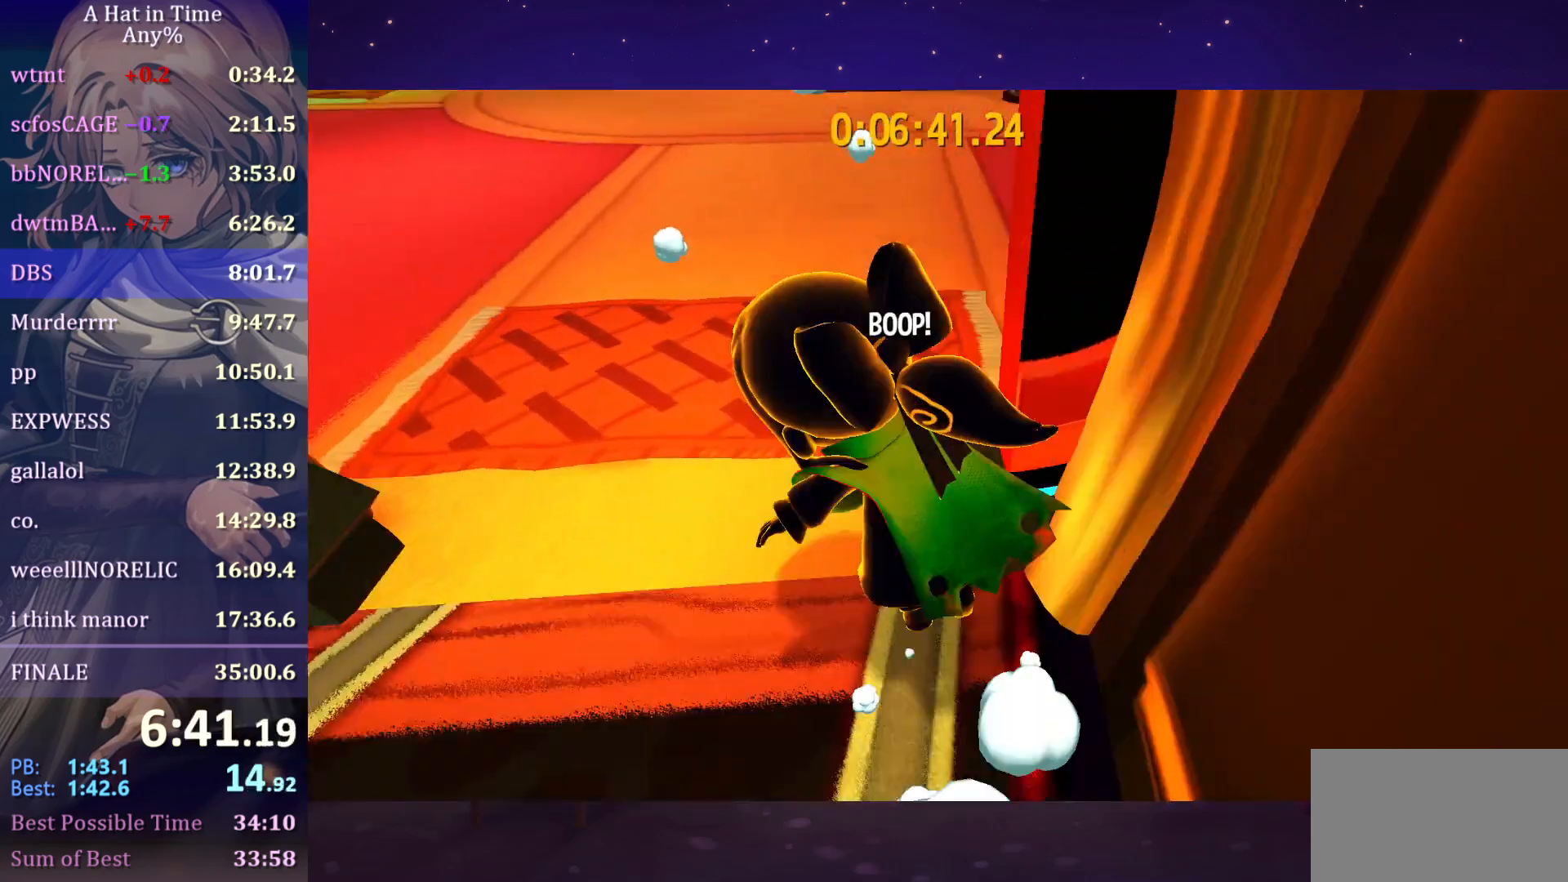
{"keys": ["d", "shift", "space", "w"], "mouse": [], "mouse_move": "still", "events": [[133, "a", "up"], [367, "space", "down"], [400, "d", "down"]]}
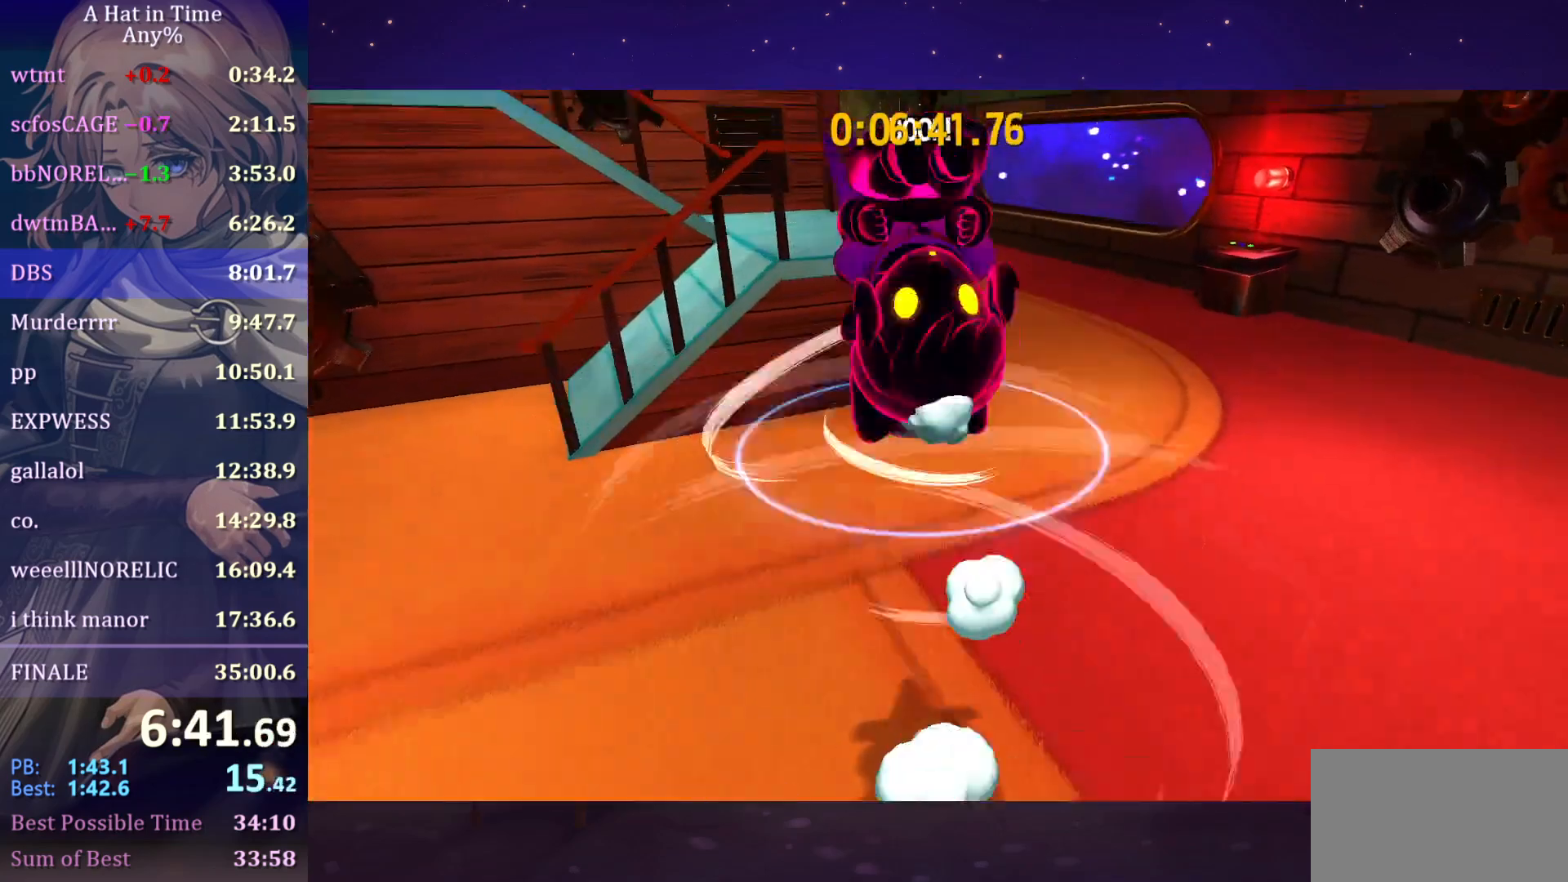
{"keys": ["shift", "w"], "mouse": [], "mouse_move": "left", "events": [[183, "shift", "up"], [183, "space", "up"], [233, "d", "up"], [267, "ctrl", "down"], [333, "space", "down"], [383, "ctrl", "up"], [450, "shift", "down"], [450, "space", "up"]]}
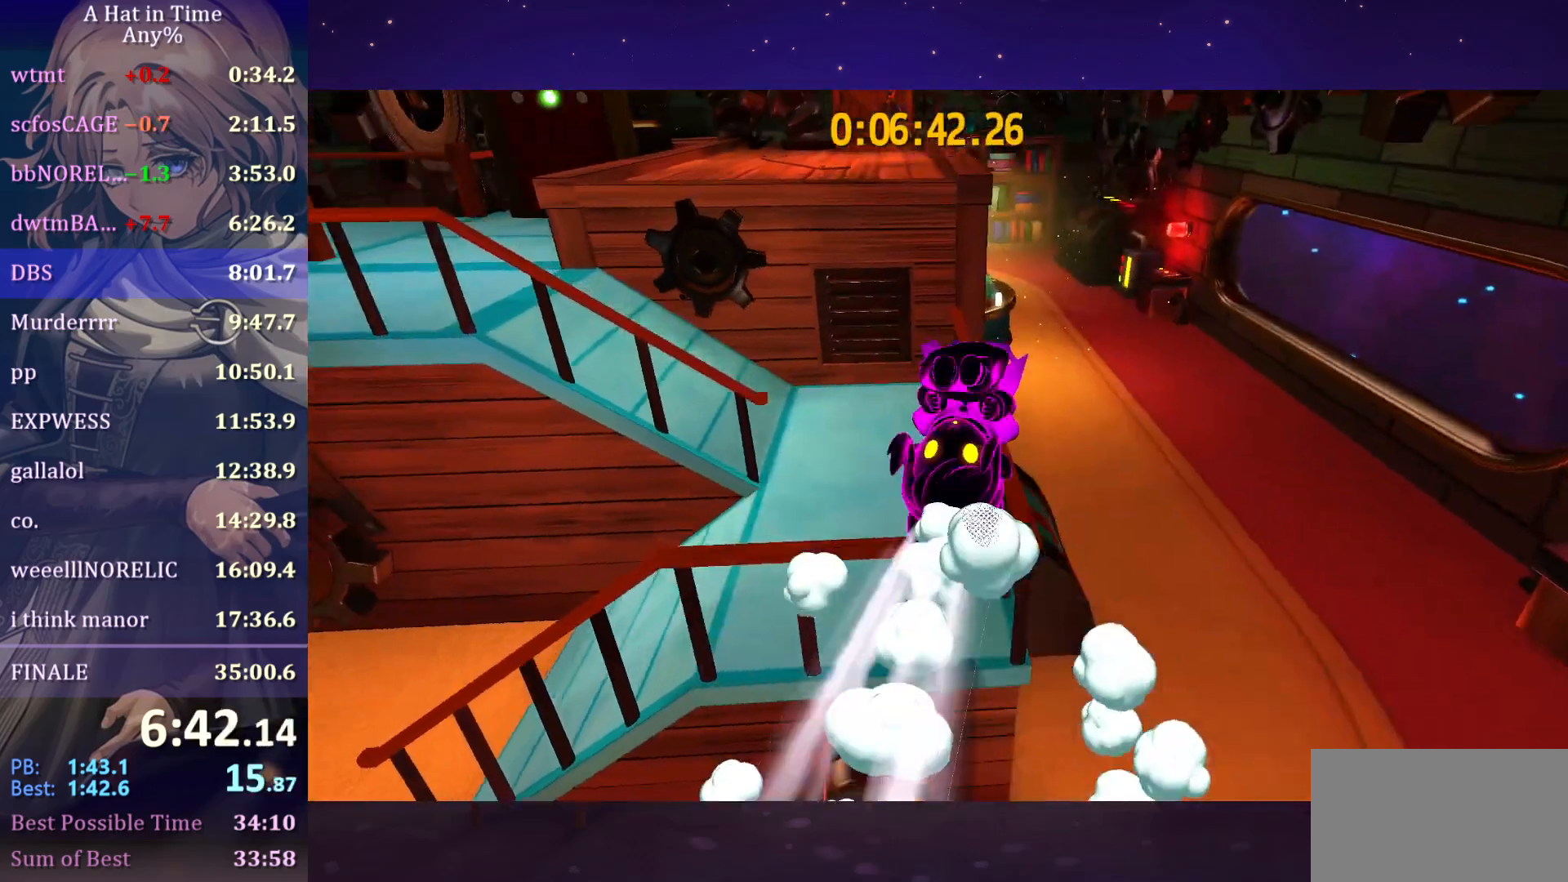
{"keys": ["a", "w"], "mouse": [], "mouse_move": "still", "events": [[250, "space", "down"], [317, "shift", "up"], [367, "ctrl", "down"], [367, "space", "up"], [483, "a", "down"], [483, "ctrl", "up"]]}
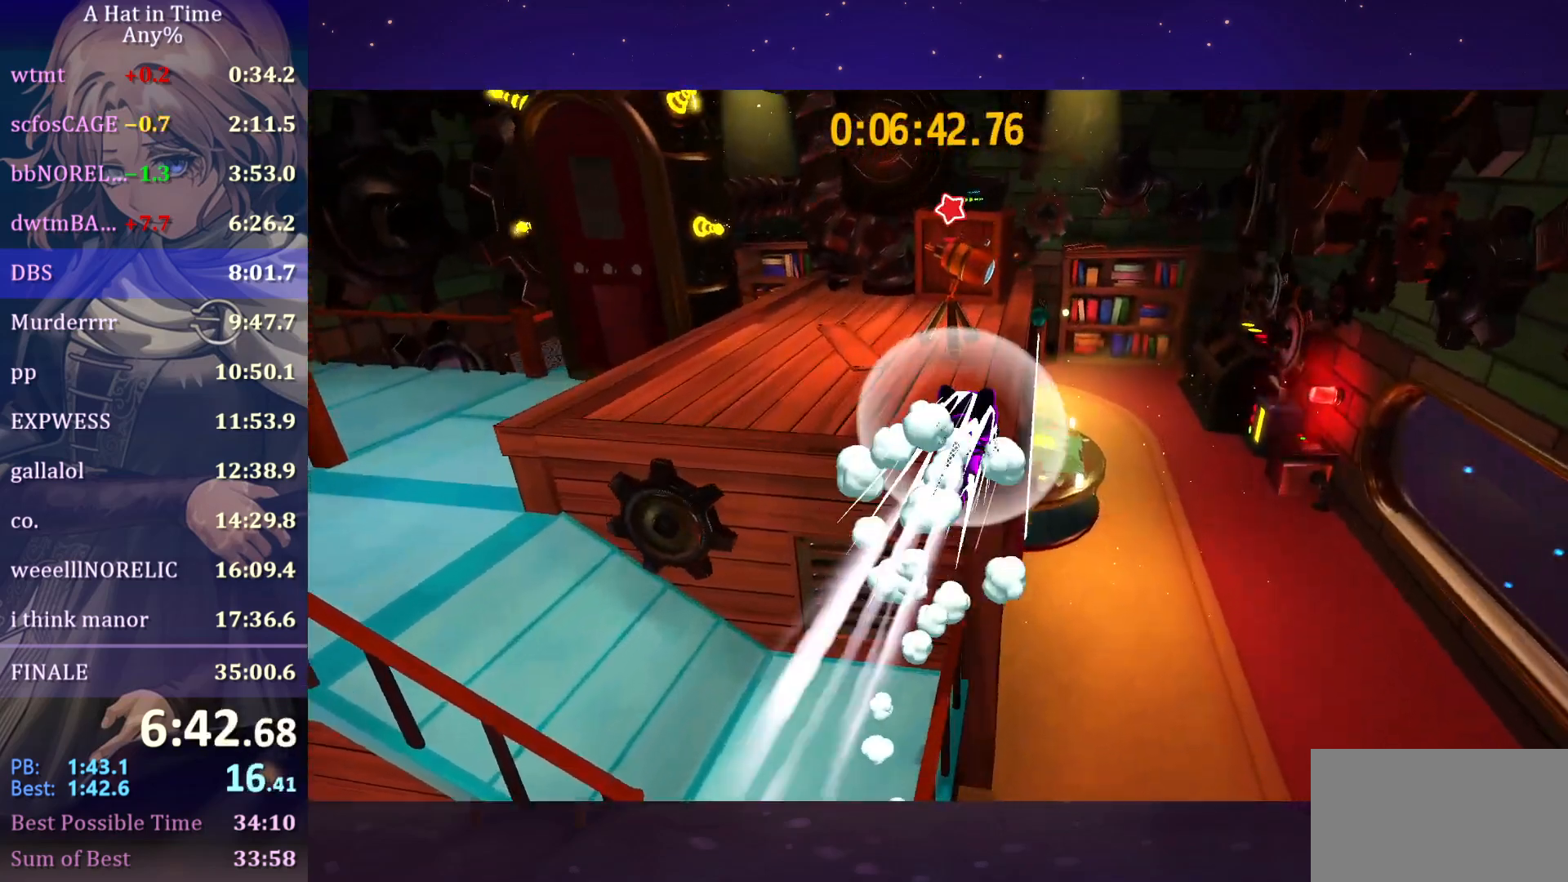
{"keys": ["e", "w"], "mouse": [], "mouse_move": "still", "events": [[150, "a", "up"], [267, "e", "down"], [367, "e", "up"], [400, "e", "down"]]}
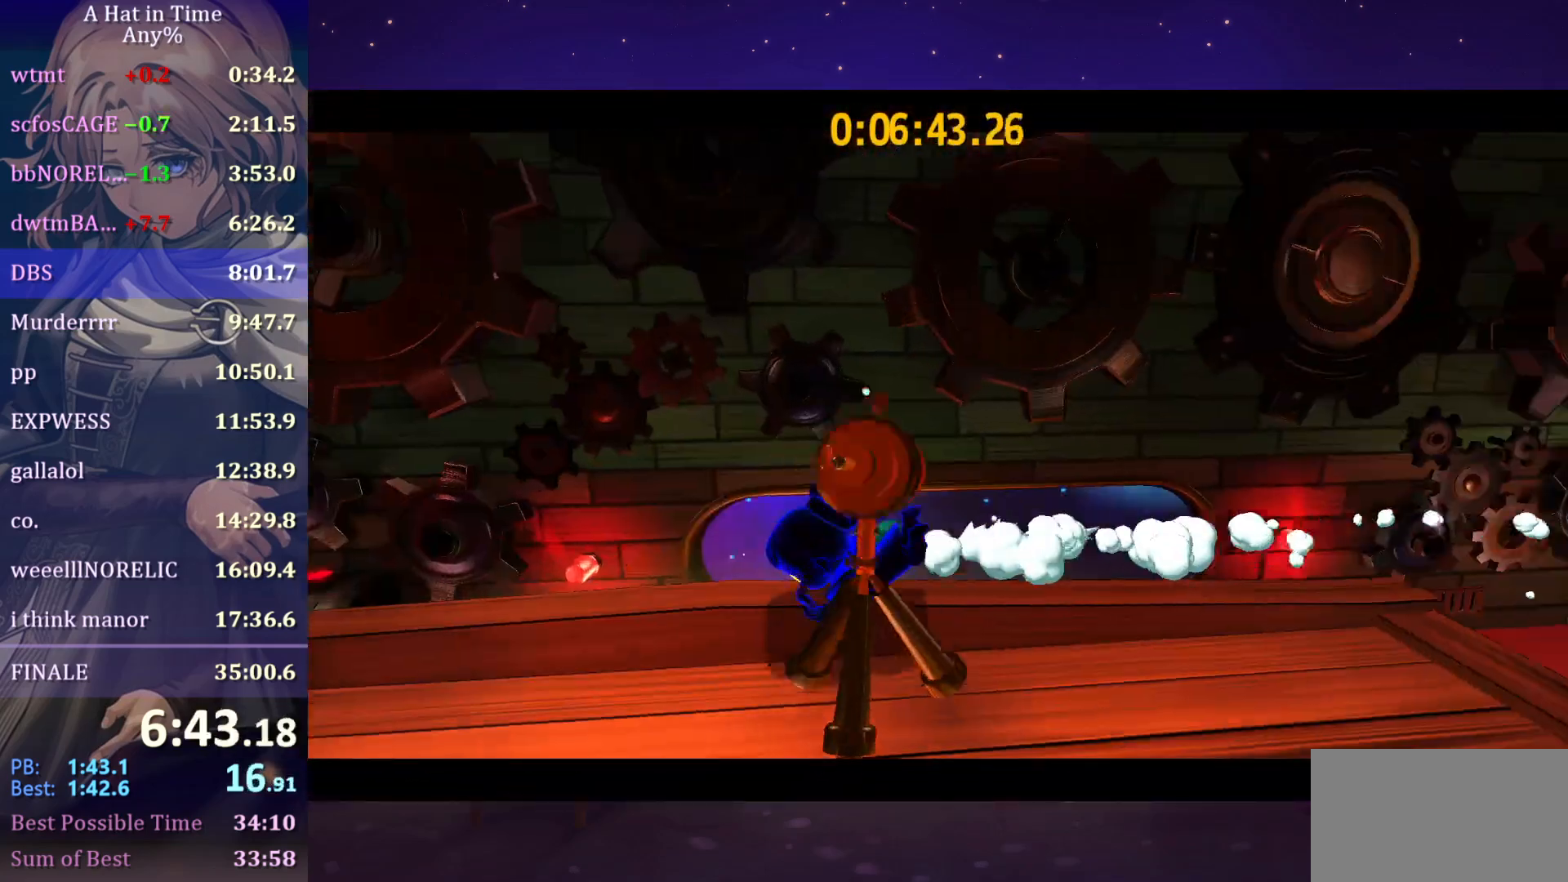
{"keys": [], "mouse": [], "mouse_move": "still", "events": [[33, "e", "up"], [33, "w", "up"]]}
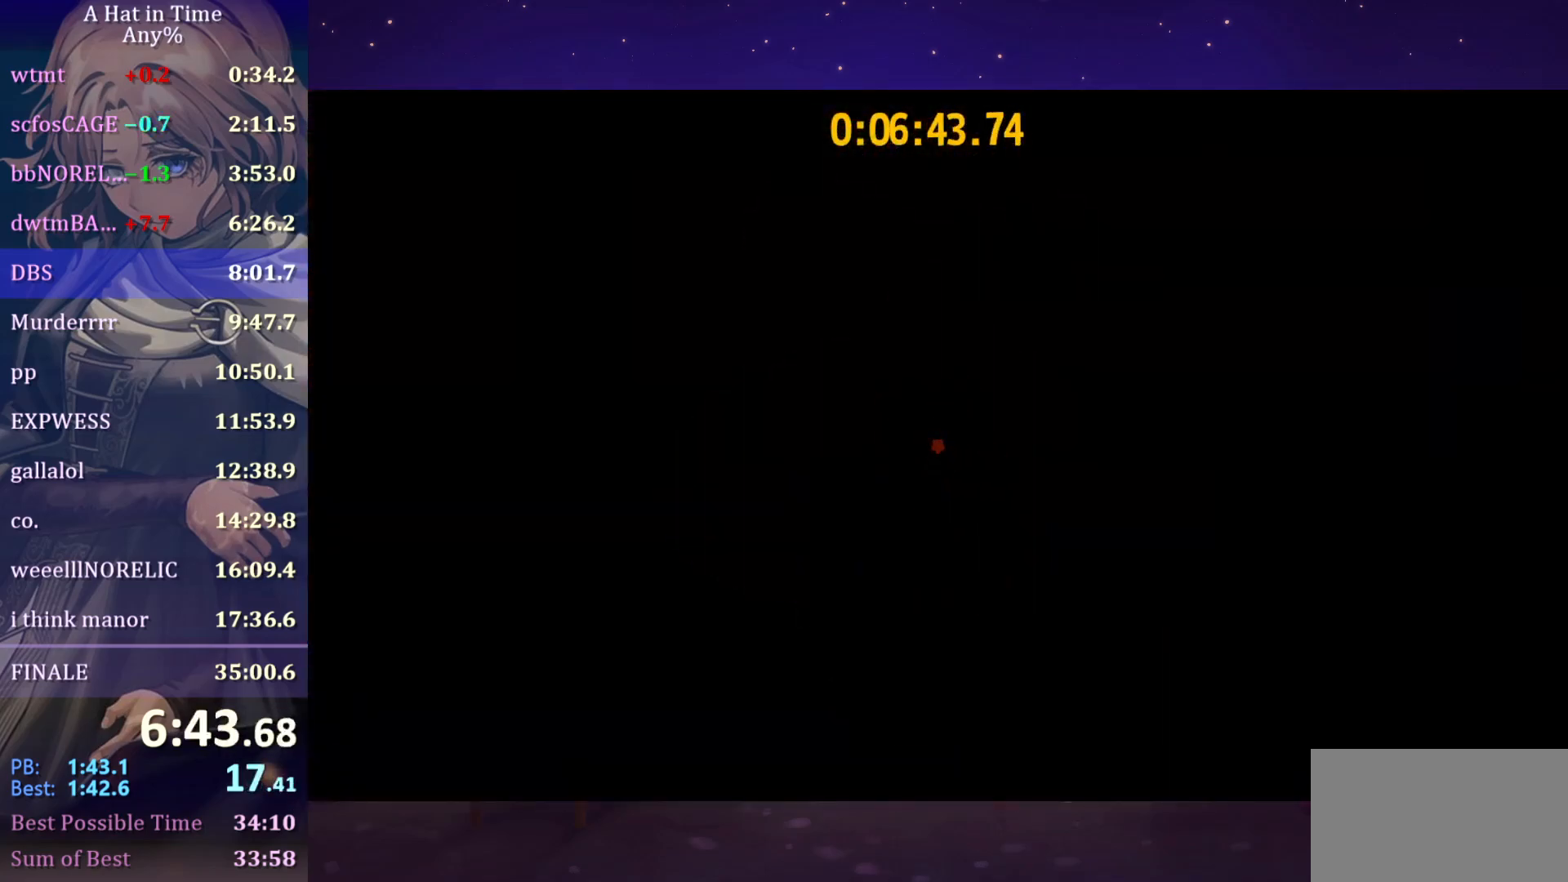
{"keys": [], "mouse": [], "mouse_move": "still", "events": []}
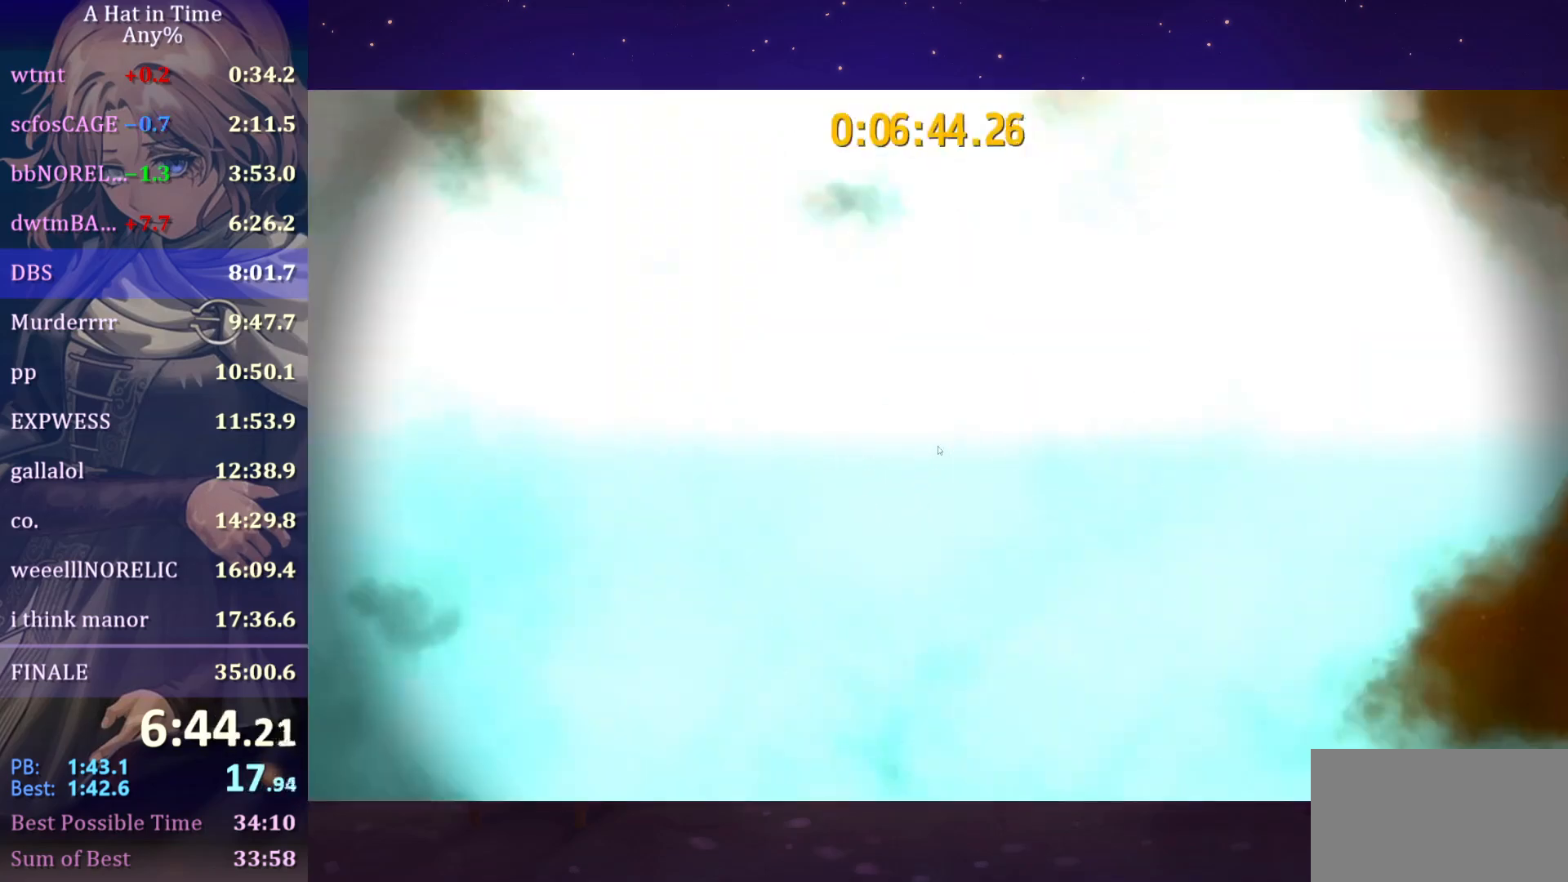
{"keys": [], "mouse": [], "mouse_move": "right", "events": []}
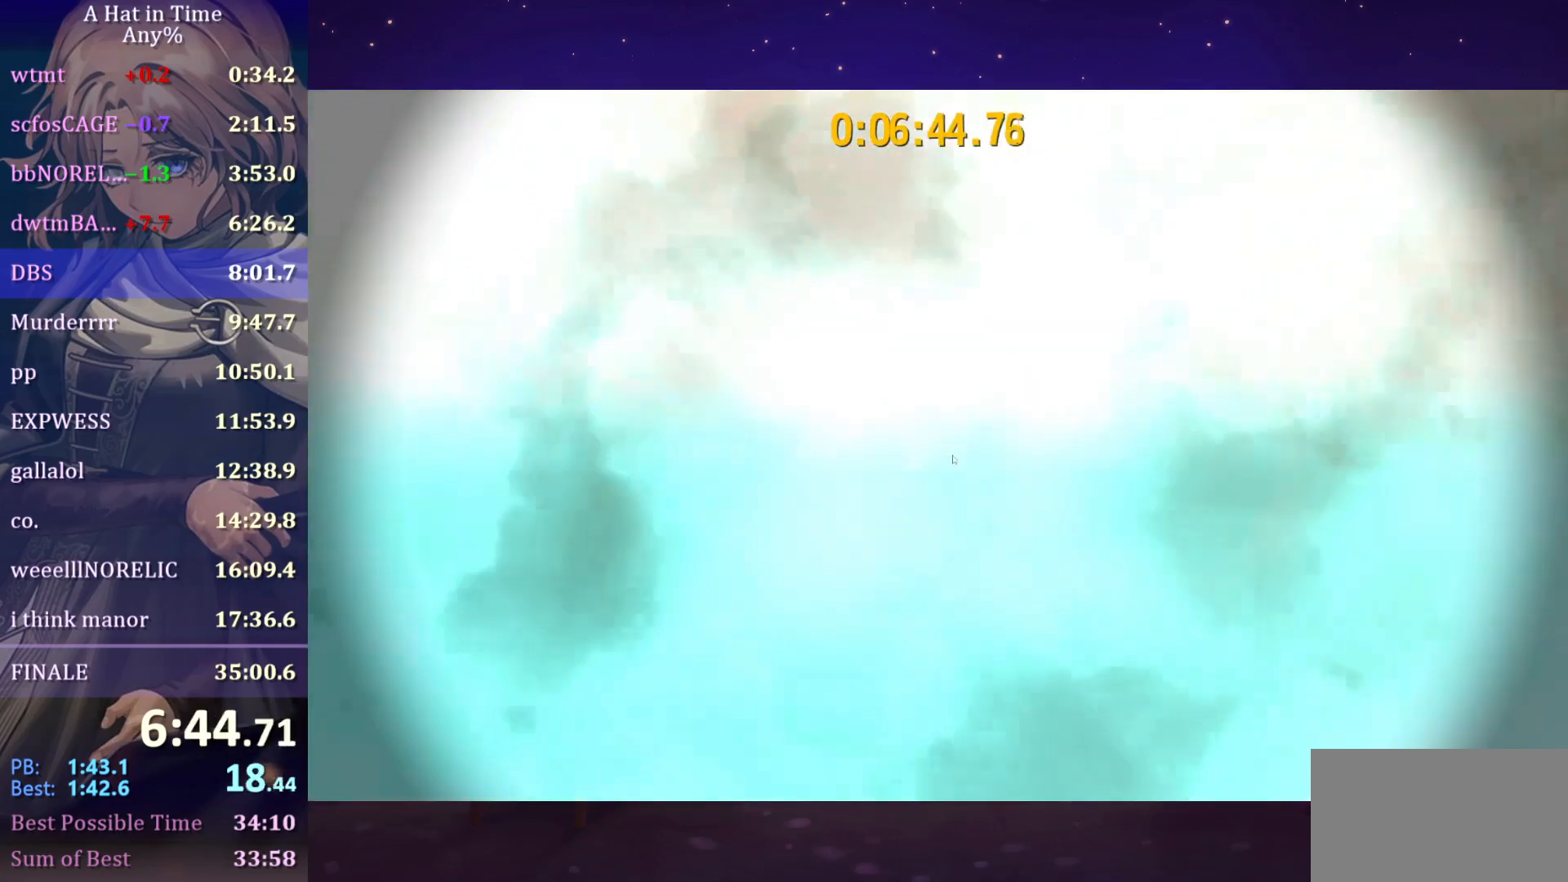
{"keys": [], "mouse": [], "mouse_move": "still", "events": []}
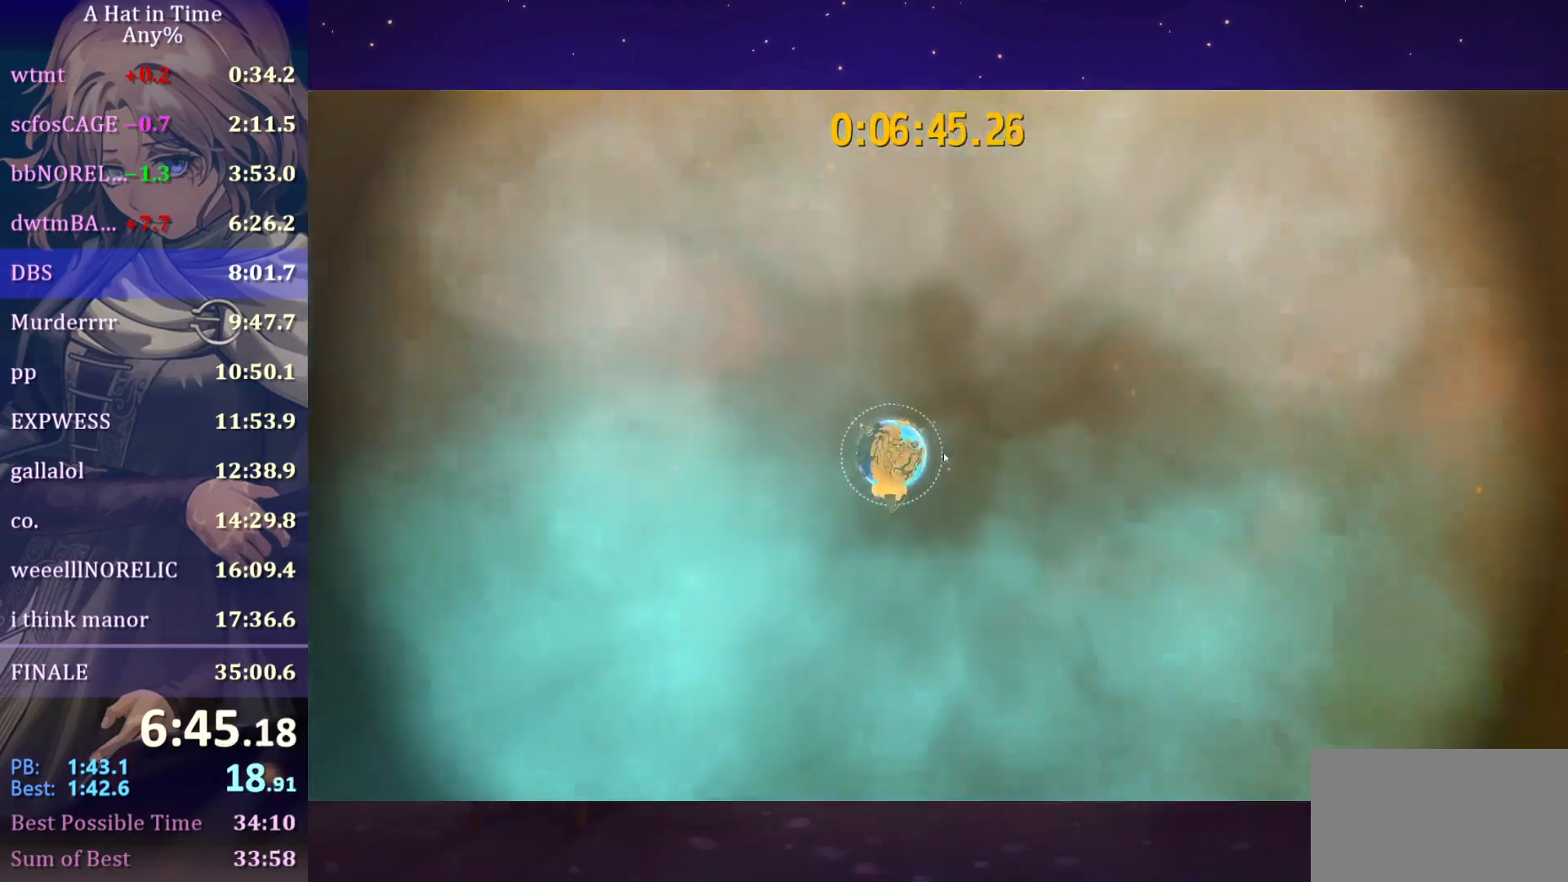
{"keys": [], "mouse": ["left", "right"], "mouse_move": "left", "events": [[17, "mouse_left", "down"], [17, "mouse_right", "down"]]}
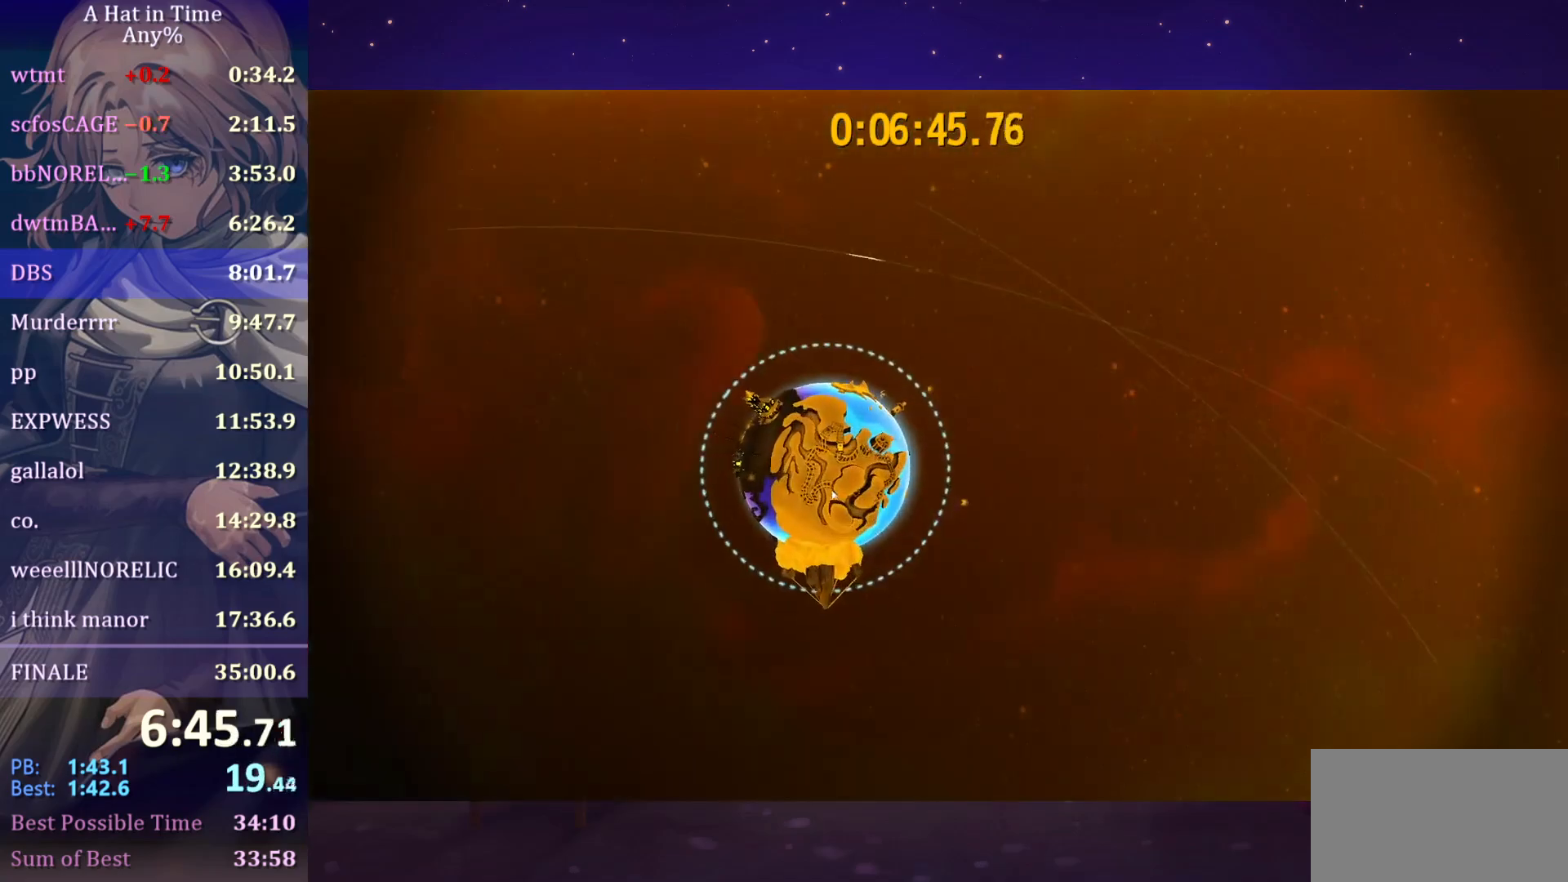
{"keys": [], "mouse": ["left", "right"], "mouse_move": "left", "events": []}
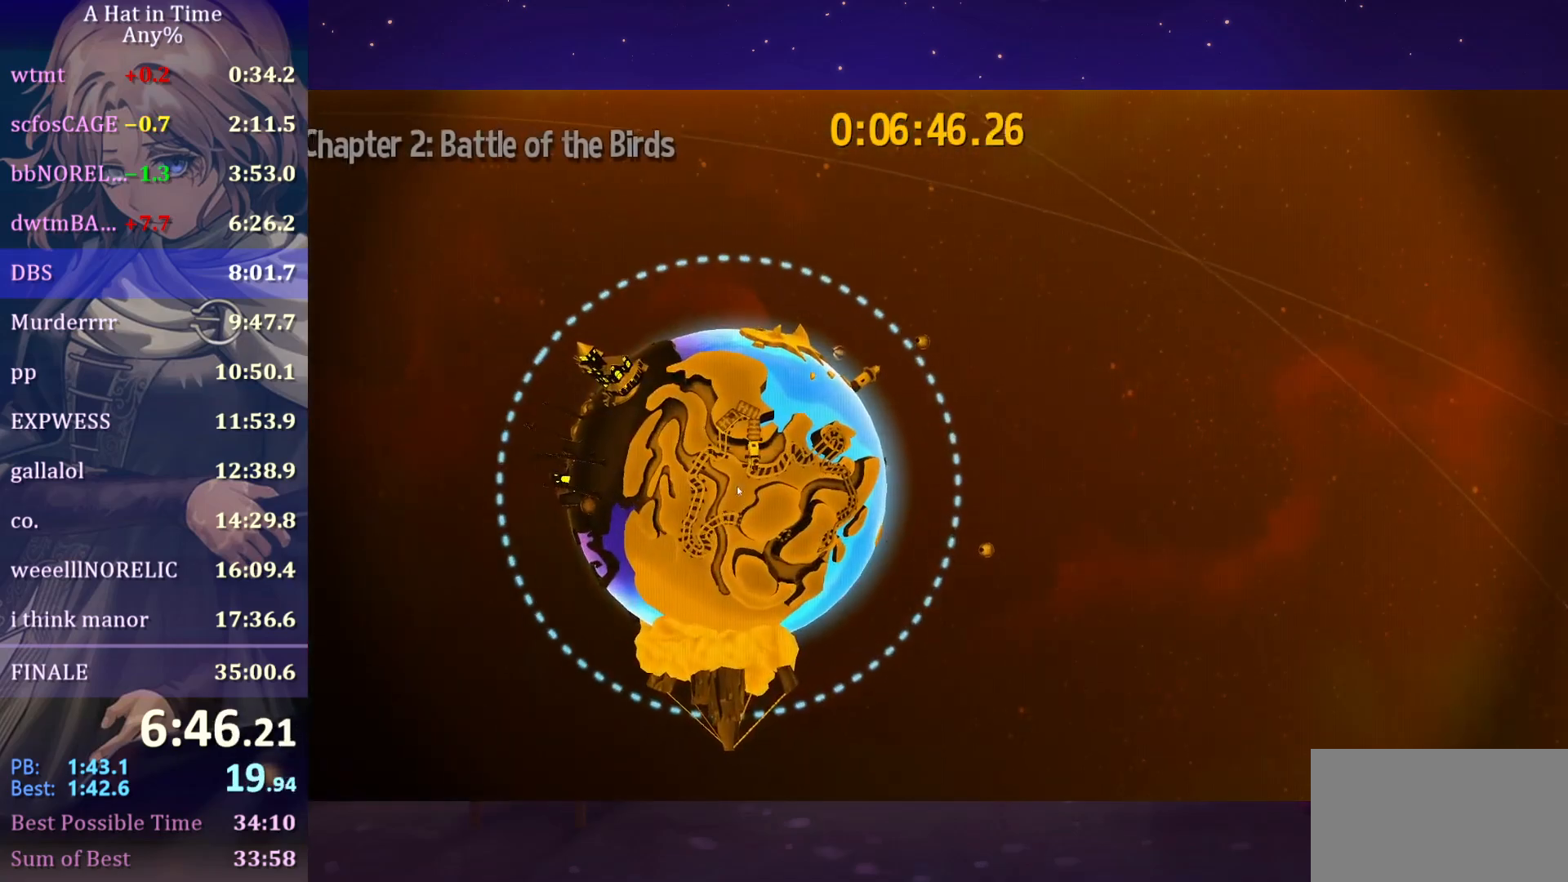
{"keys": [], "mouse": [], "mouse_move": "still", "events": [[500, "mouse_left", "up"], [500, "mouse_right", "up"]]}
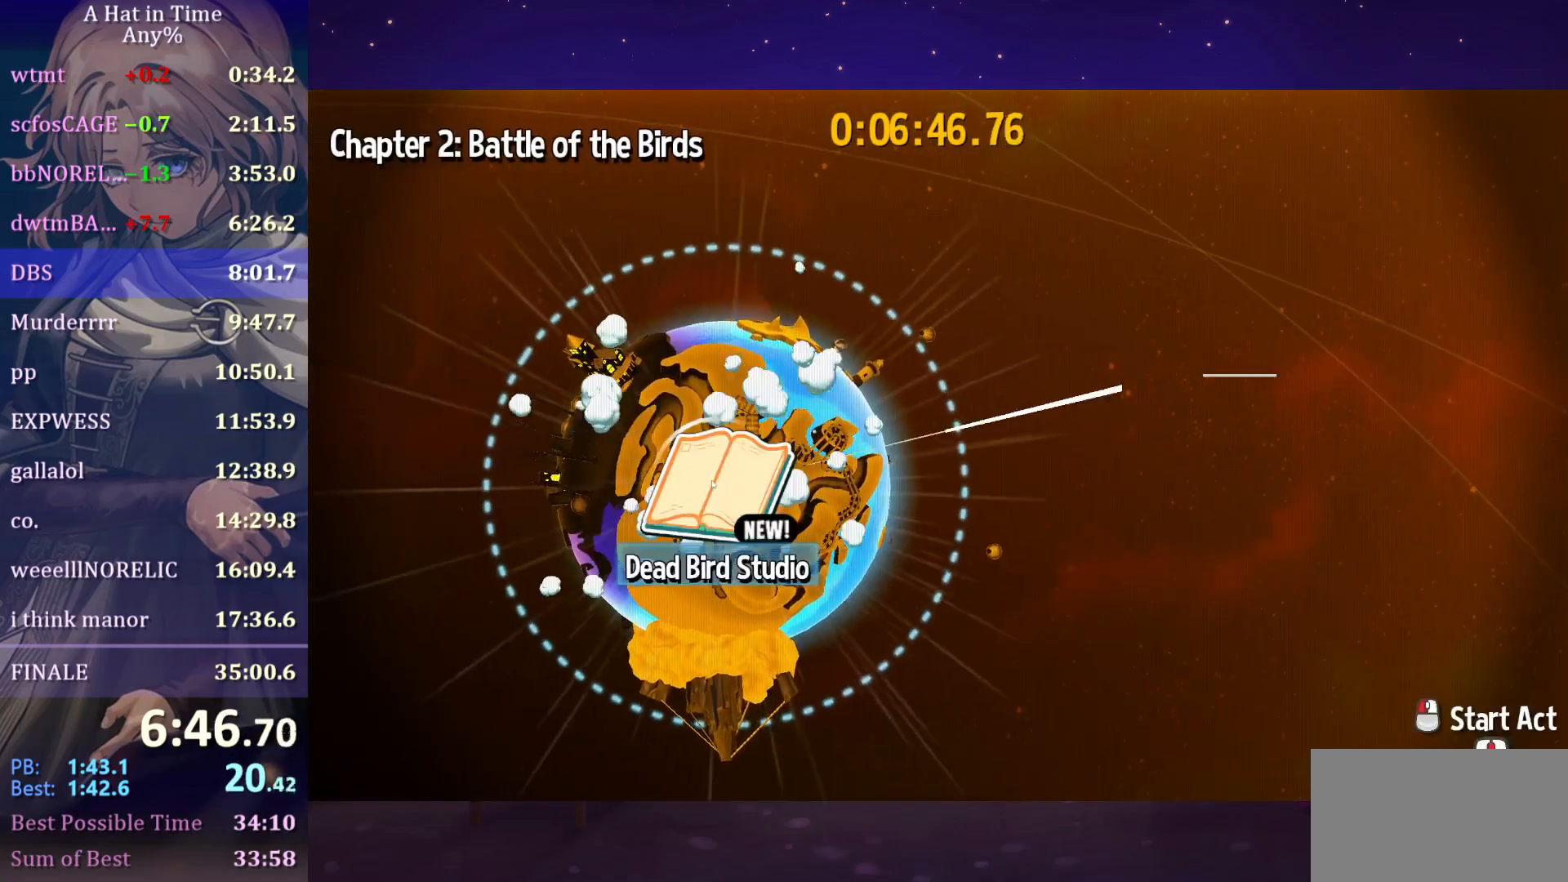
{"keys": [], "mouse": [], "mouse_move": "still", "events": [[50, "mouse_left", "down"], [150, "mouse_left", "up"]]}
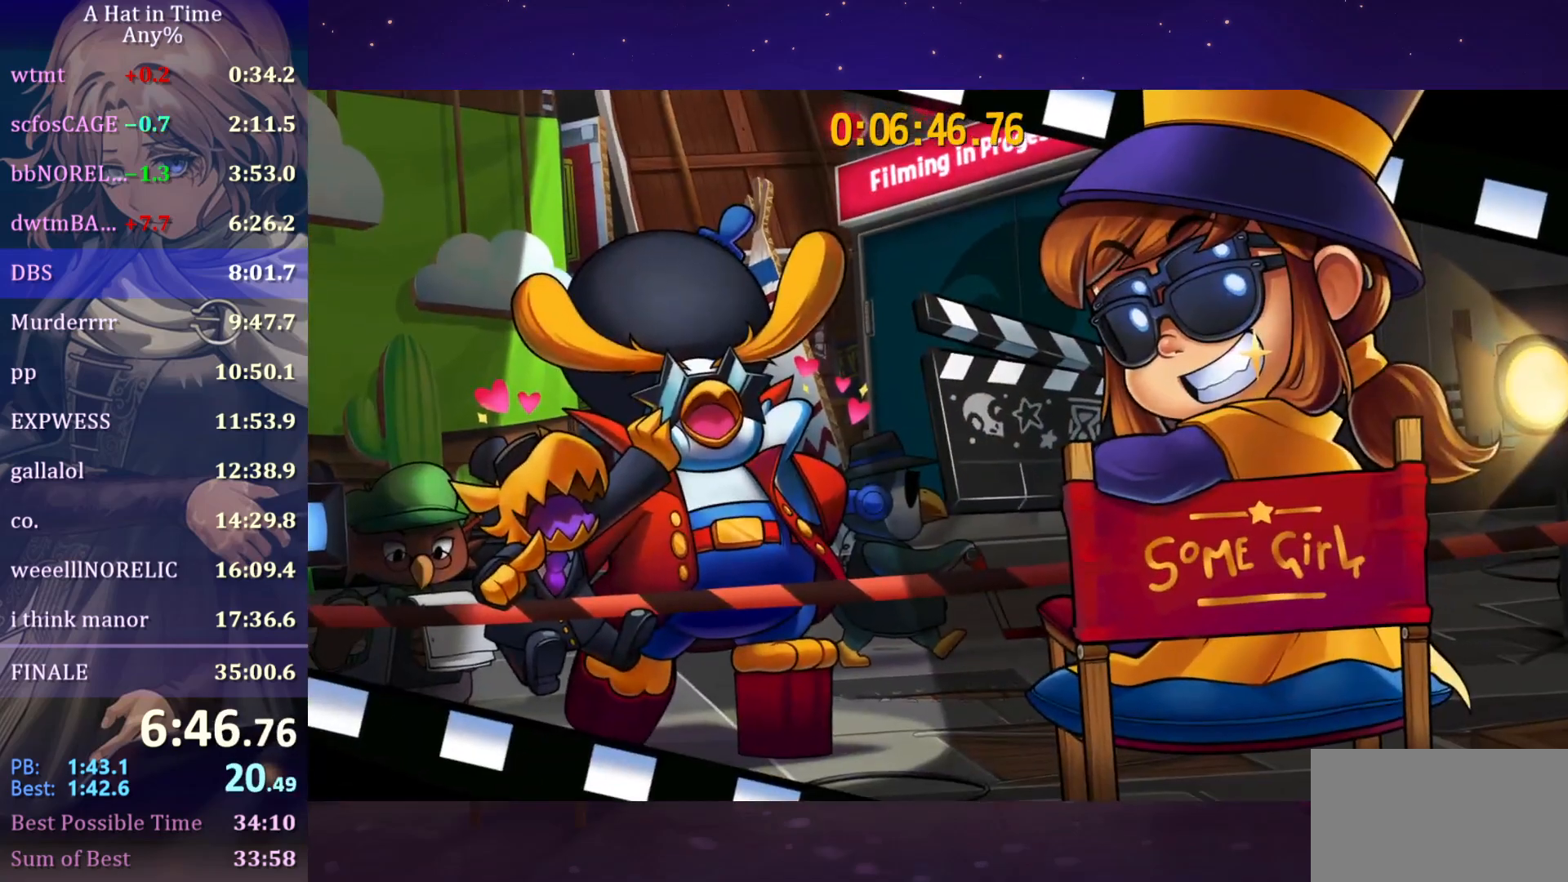
{"keys": [], "mouse": [], "mouse_move": "still", "events": []}
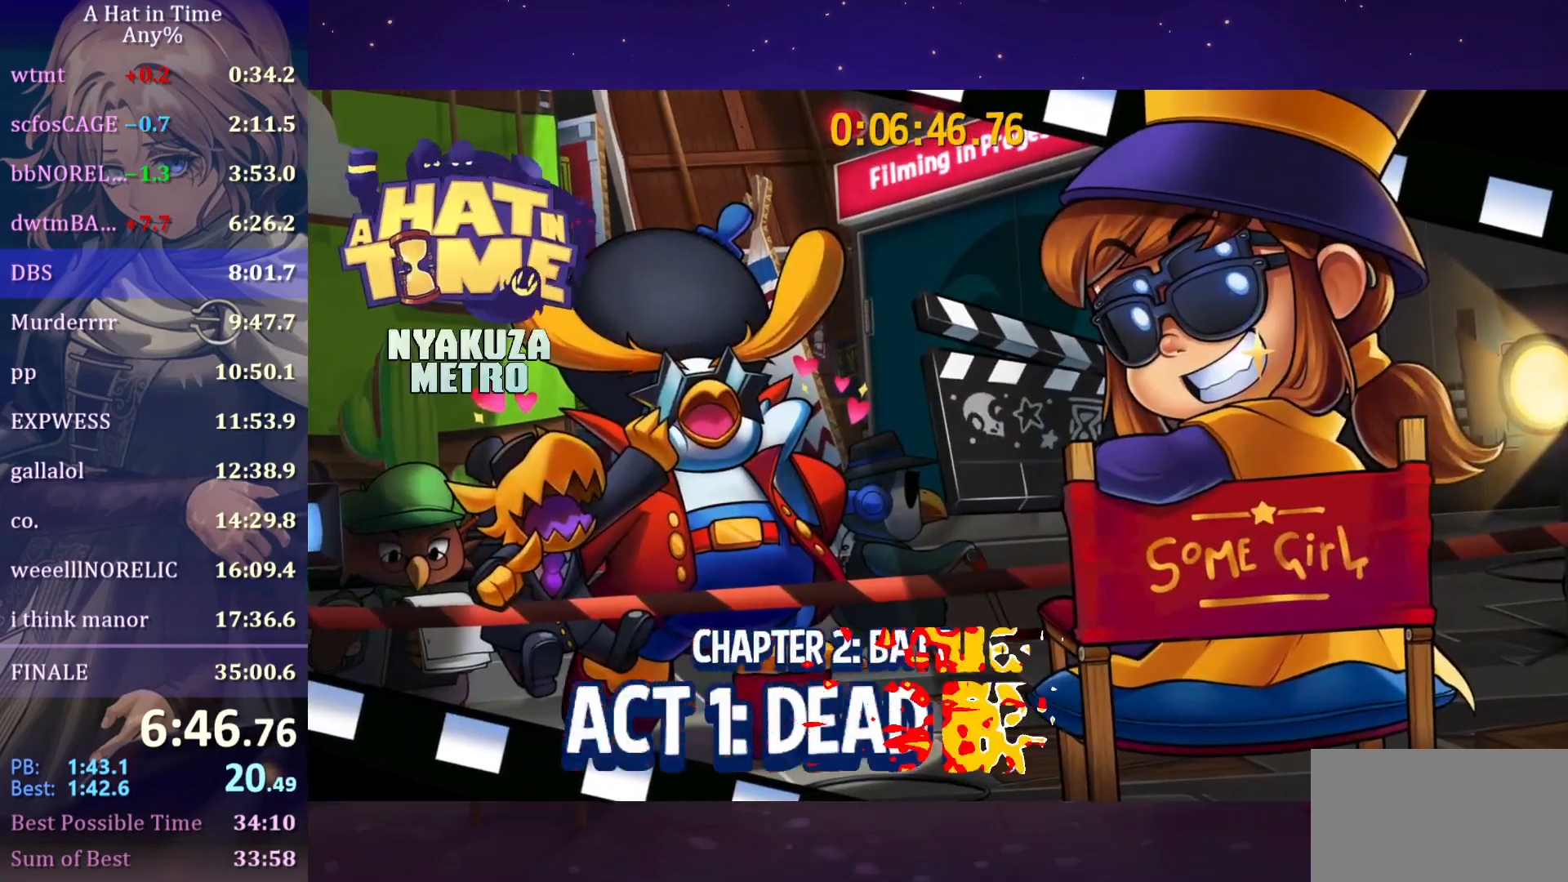
{"keys": [], "mouse": [], "mouse_move": "still", "events": []}
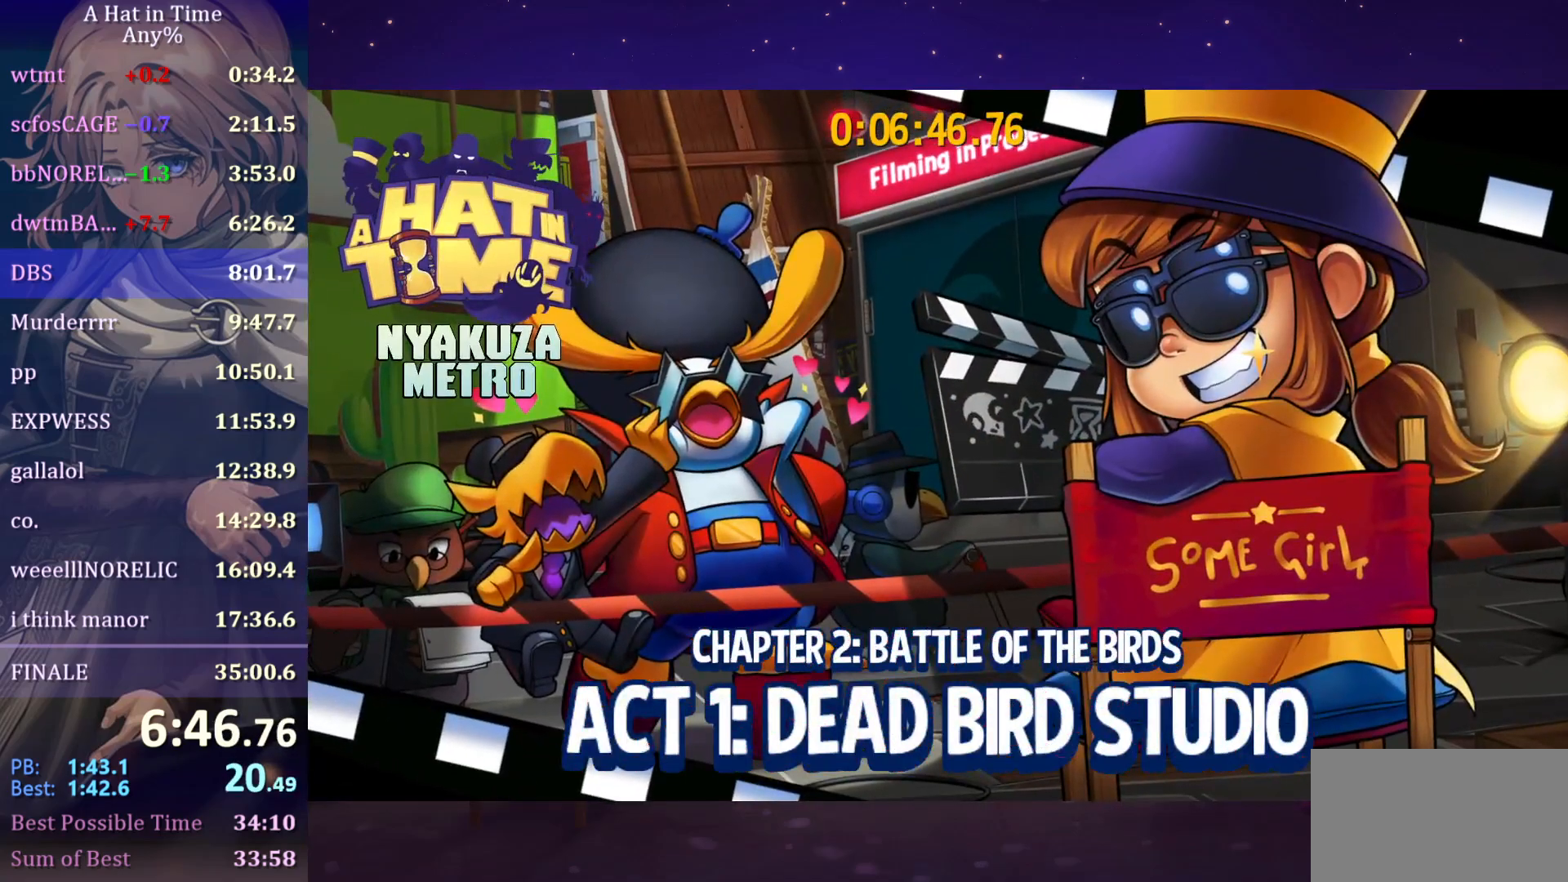
{"keys": [], "mouse": [], "mouse_move": "still", "events": []}
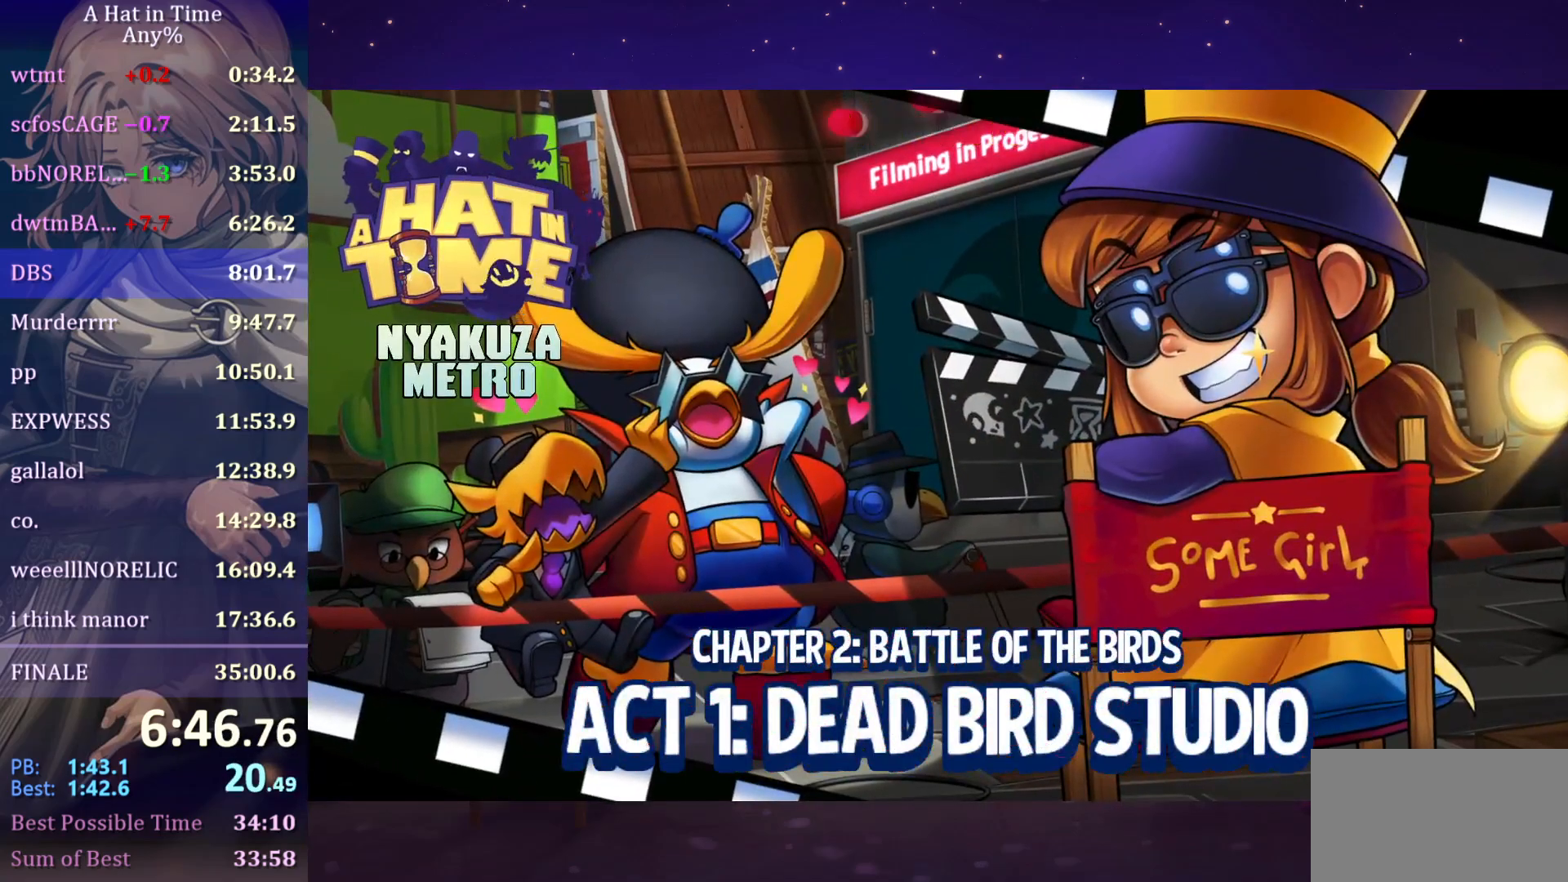
{"keys": [], "mouse": [], "mouse_move": "still", "events": []}
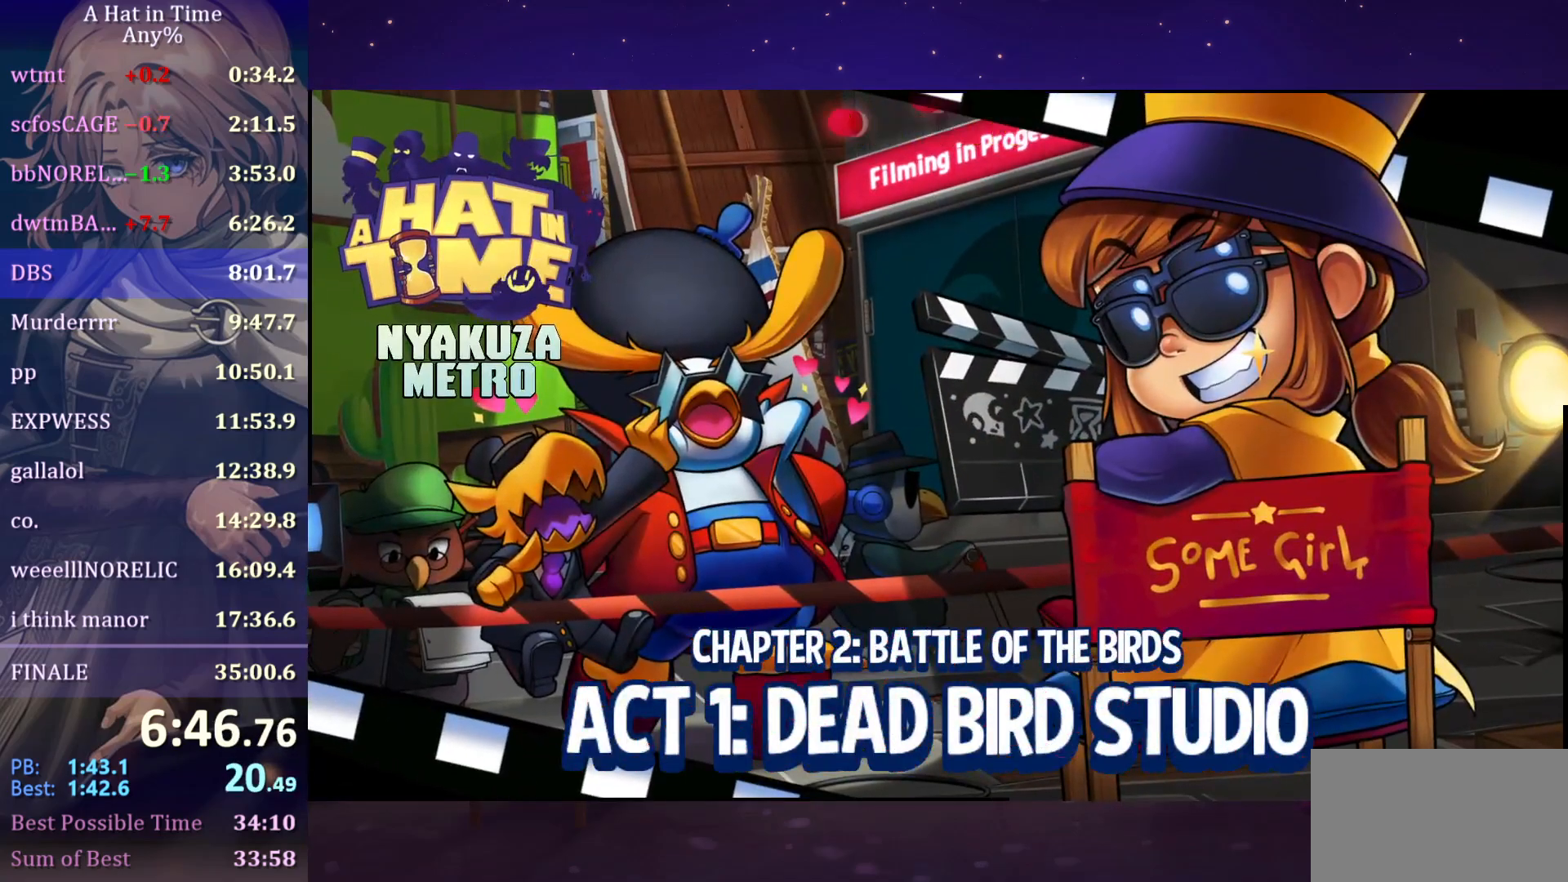
{"keys": [], "mouse": [], "mouse_move": "still", "events": []}
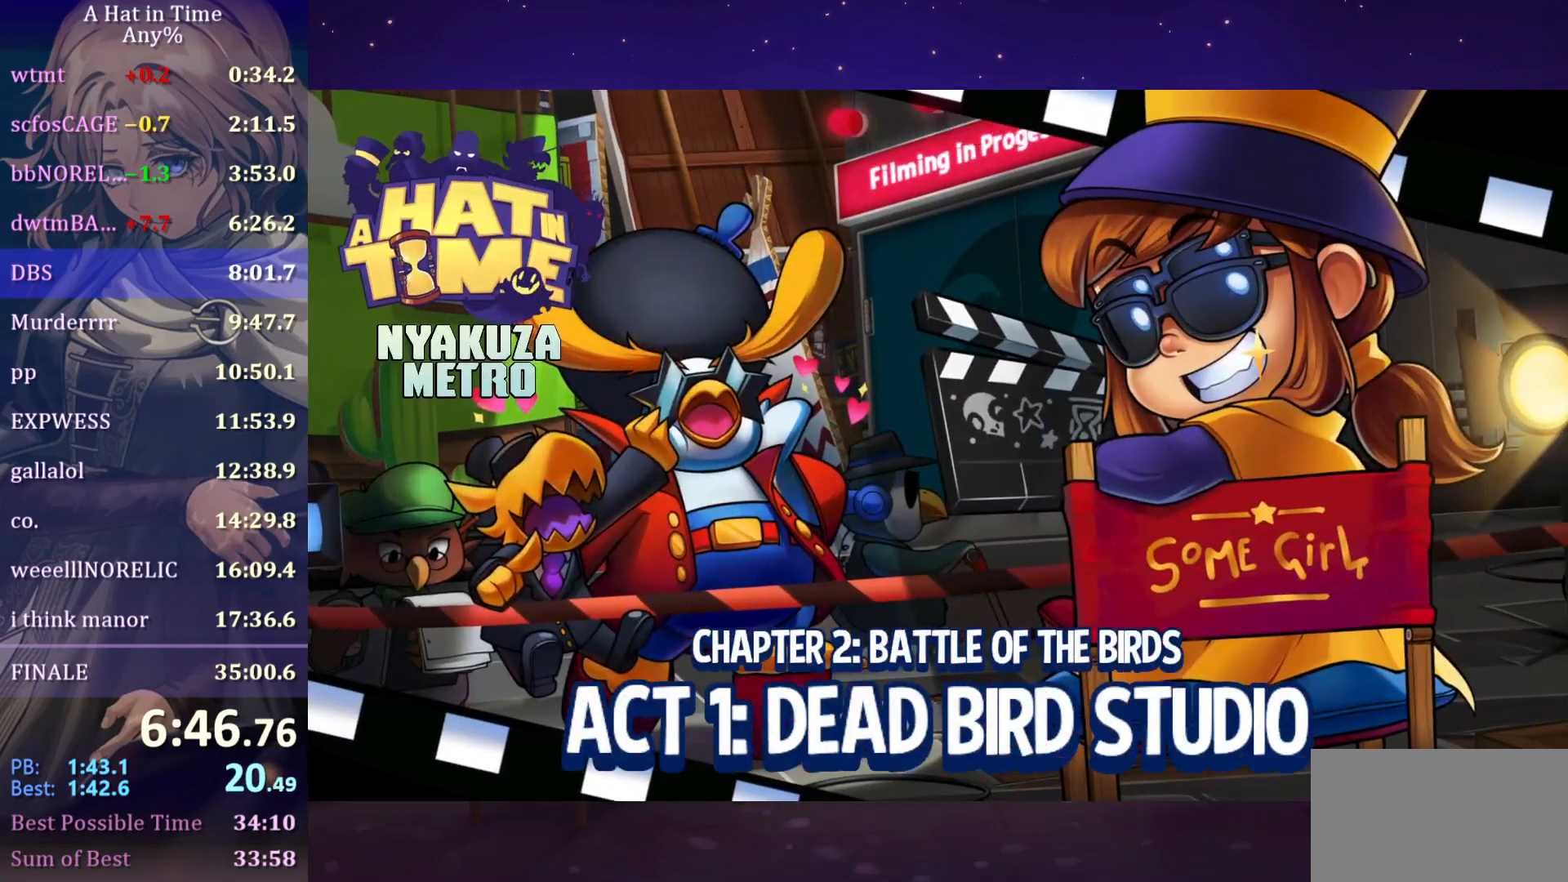
{"keys": [], "mouse": [], "mouse_move": "still", "events": []}
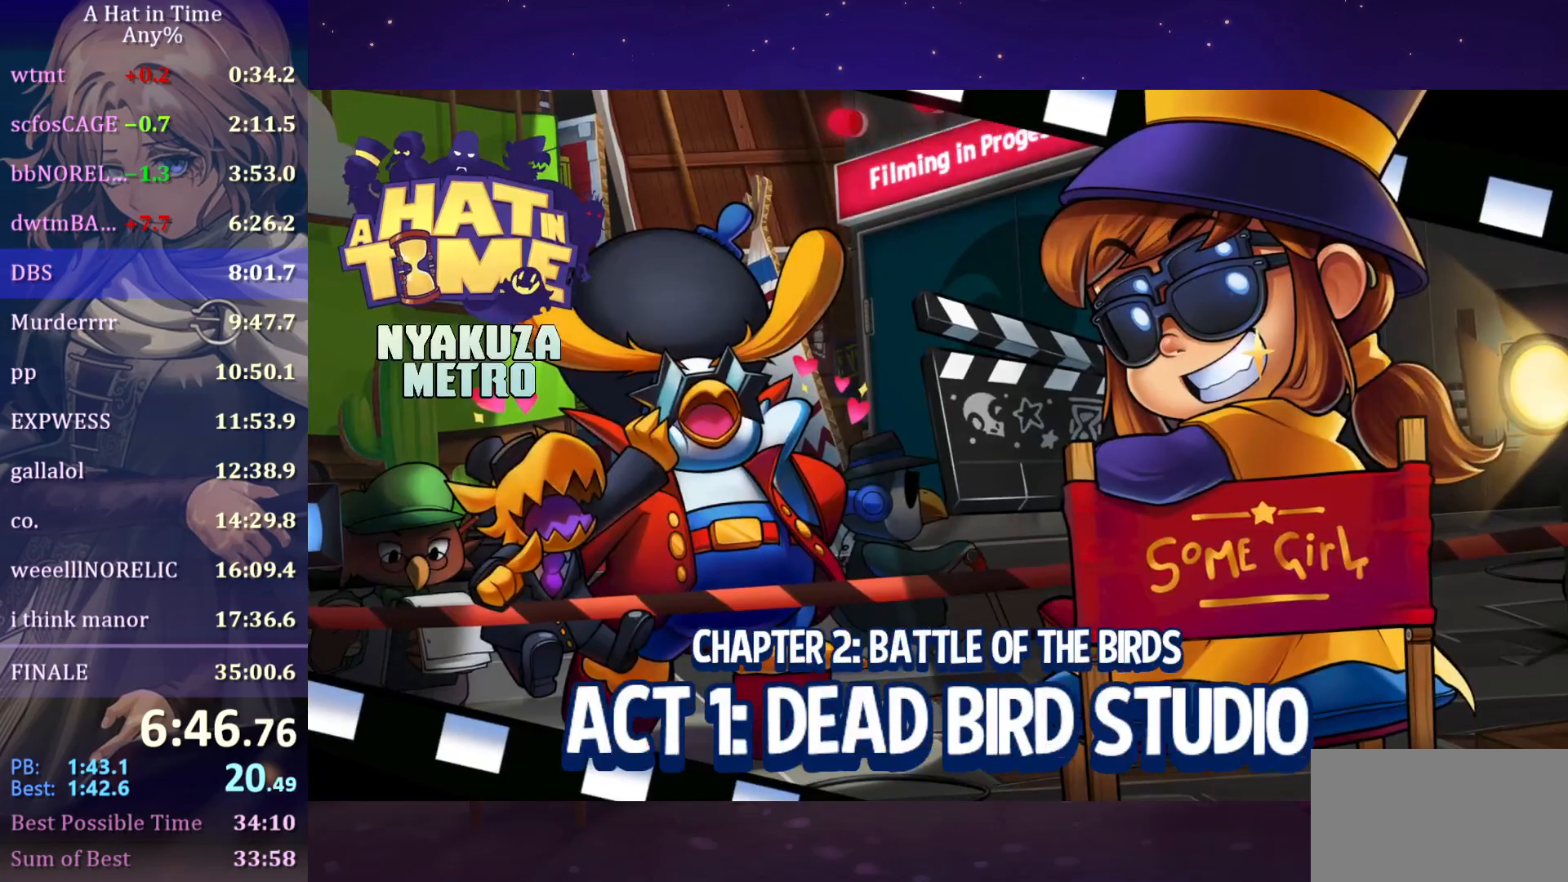
{"keys": [], "mouse": [], "mouse_move": "still", "events": []}
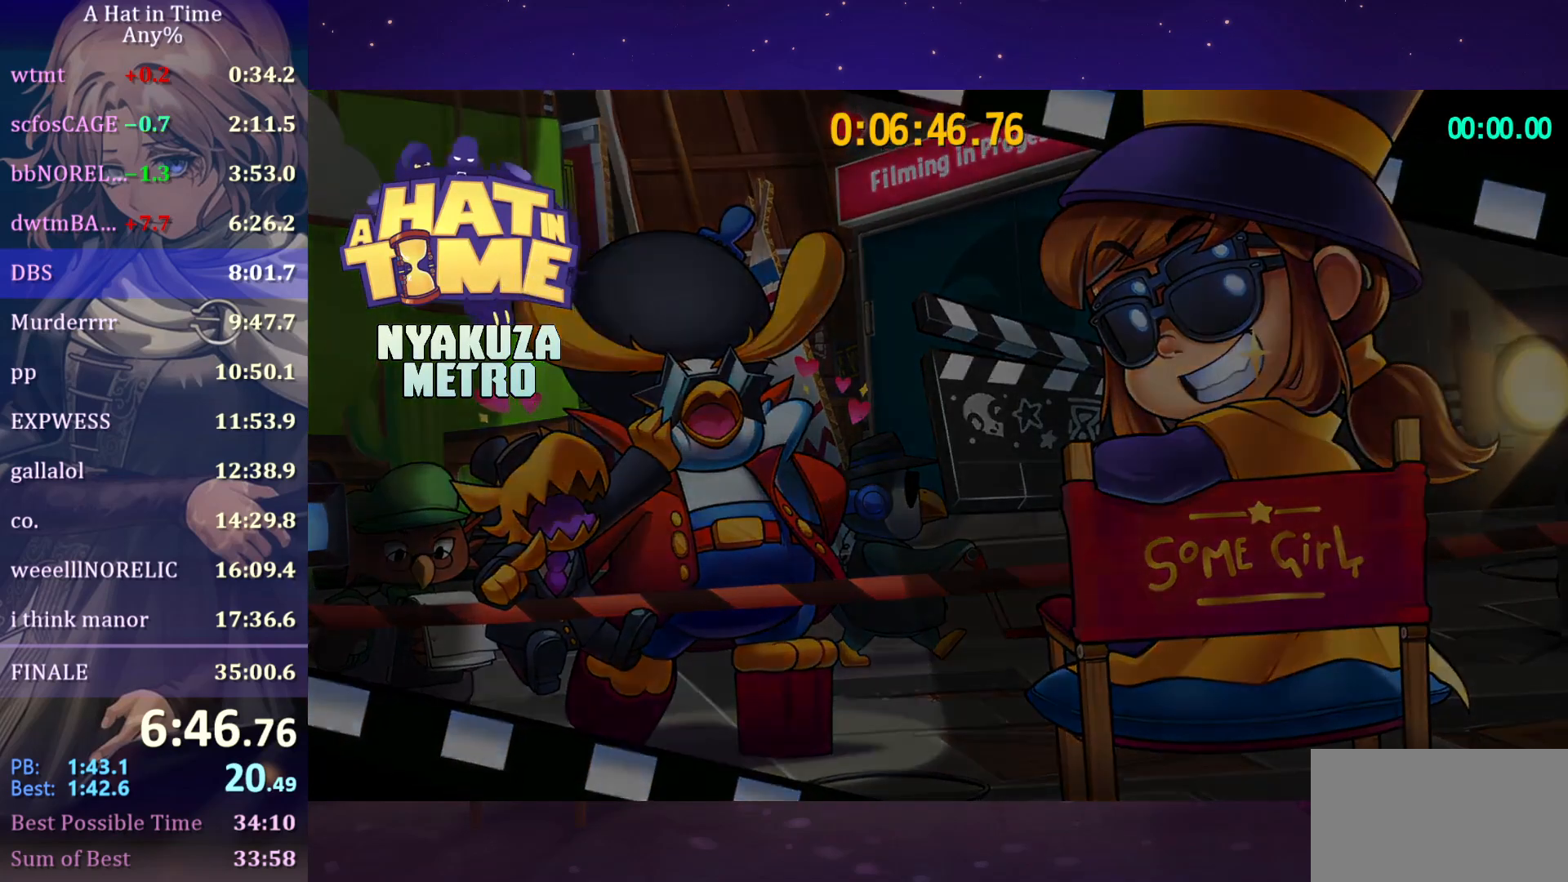
{"keys": ["ctrl", "w"], "mouse": [], "mouse_move": "still", "events": [[233, "ctrl", "down"], [233, "w", "down"]]}
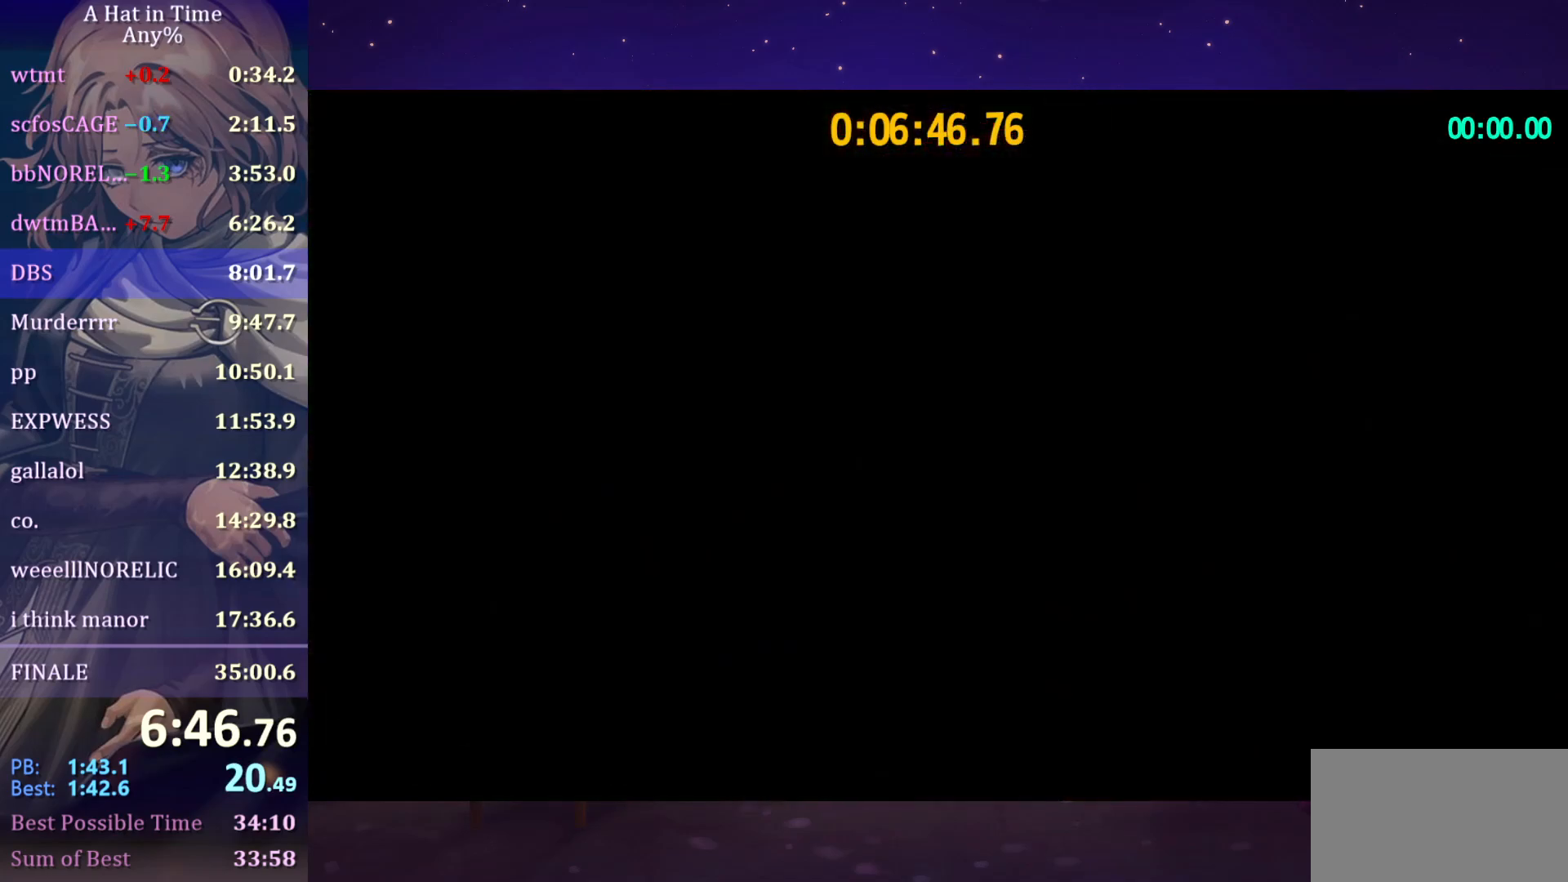
{"keys": ["ctrl", "w"], "mouse": [], "mouse_move": "still", "events": []}
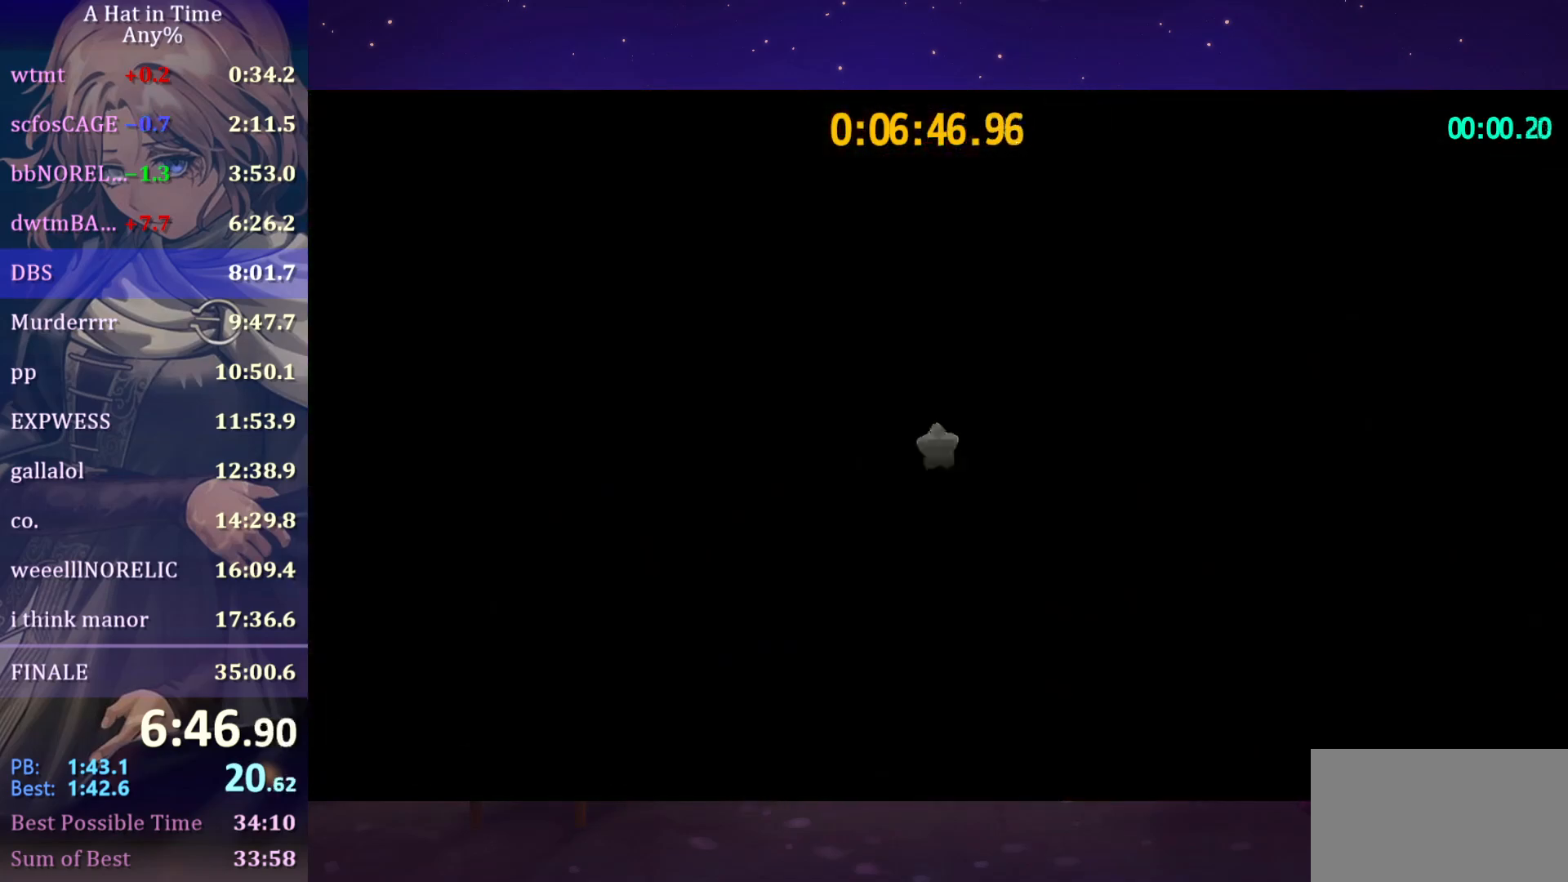
{"keys": ["w"], "mouse": [], "mouse_move": "still", "events": [[117, "ctrl", "up"], [200, "space", "down"], [333, "space", "up"]]}
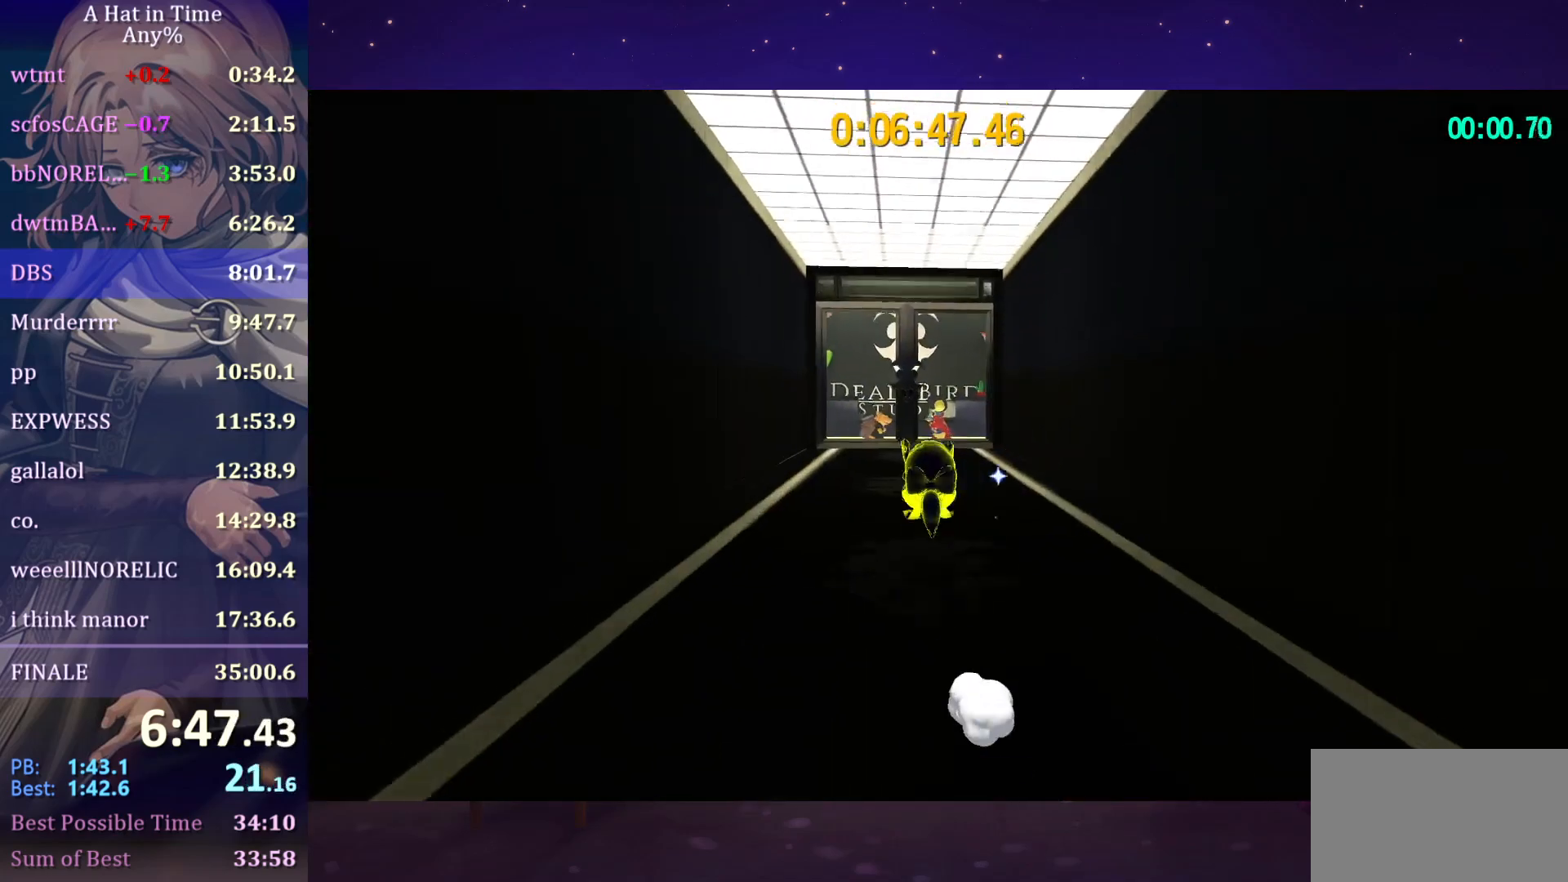
{"keys": ["space", "w"], "mouse": [], "mouse_move": "still", "events": [[33, "ctrl", "down"], [167, "ctrl", "up"], [450, "space", "down"]]}
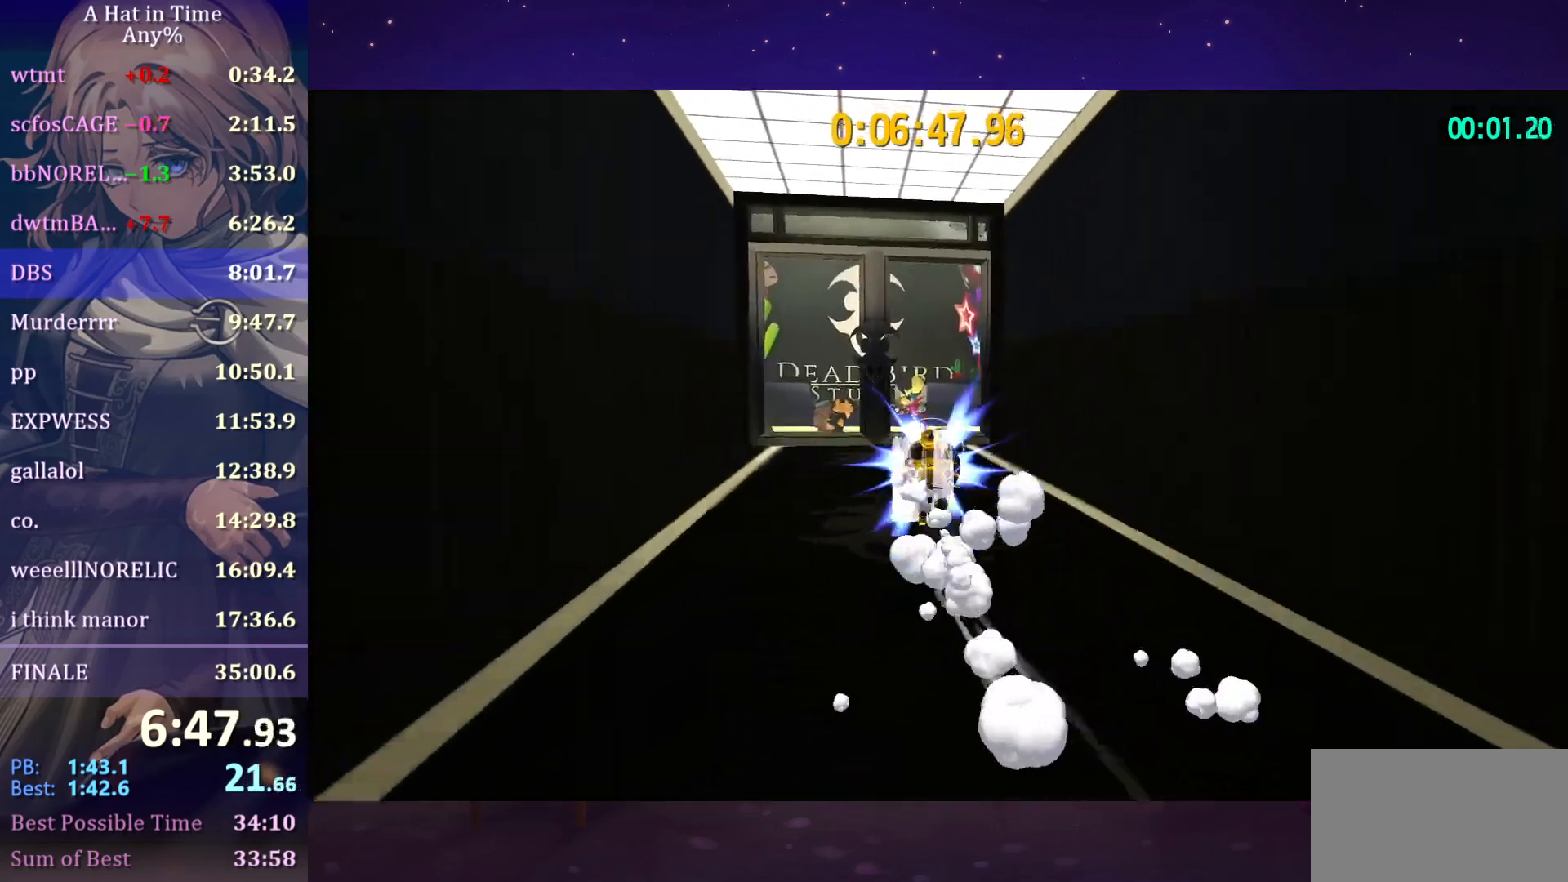
{"keys": ["w"], "mouse": [], "mouse_move": "still", "events": [[150, "space", "up"], [317, "ctrl", "down"], [500, "ctrl", "up"]]}
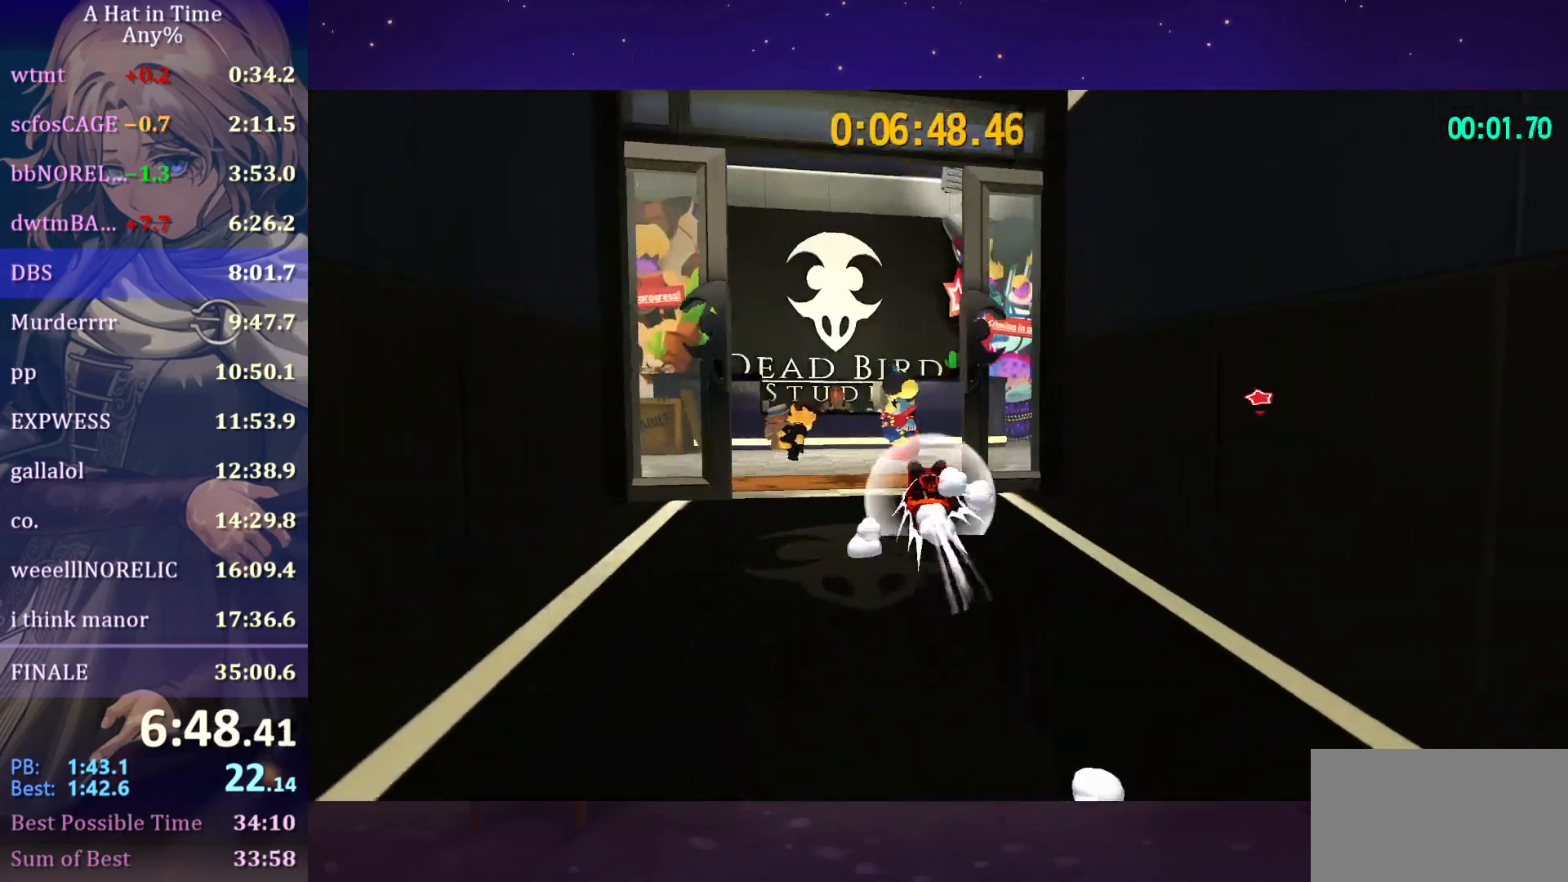
{"keys": ["shift", "w"], "mouse": [], "mouse_move": "still", "events": [[250, "space", "down"], [383, "space", "up"], [500, "shift", "down"]]}